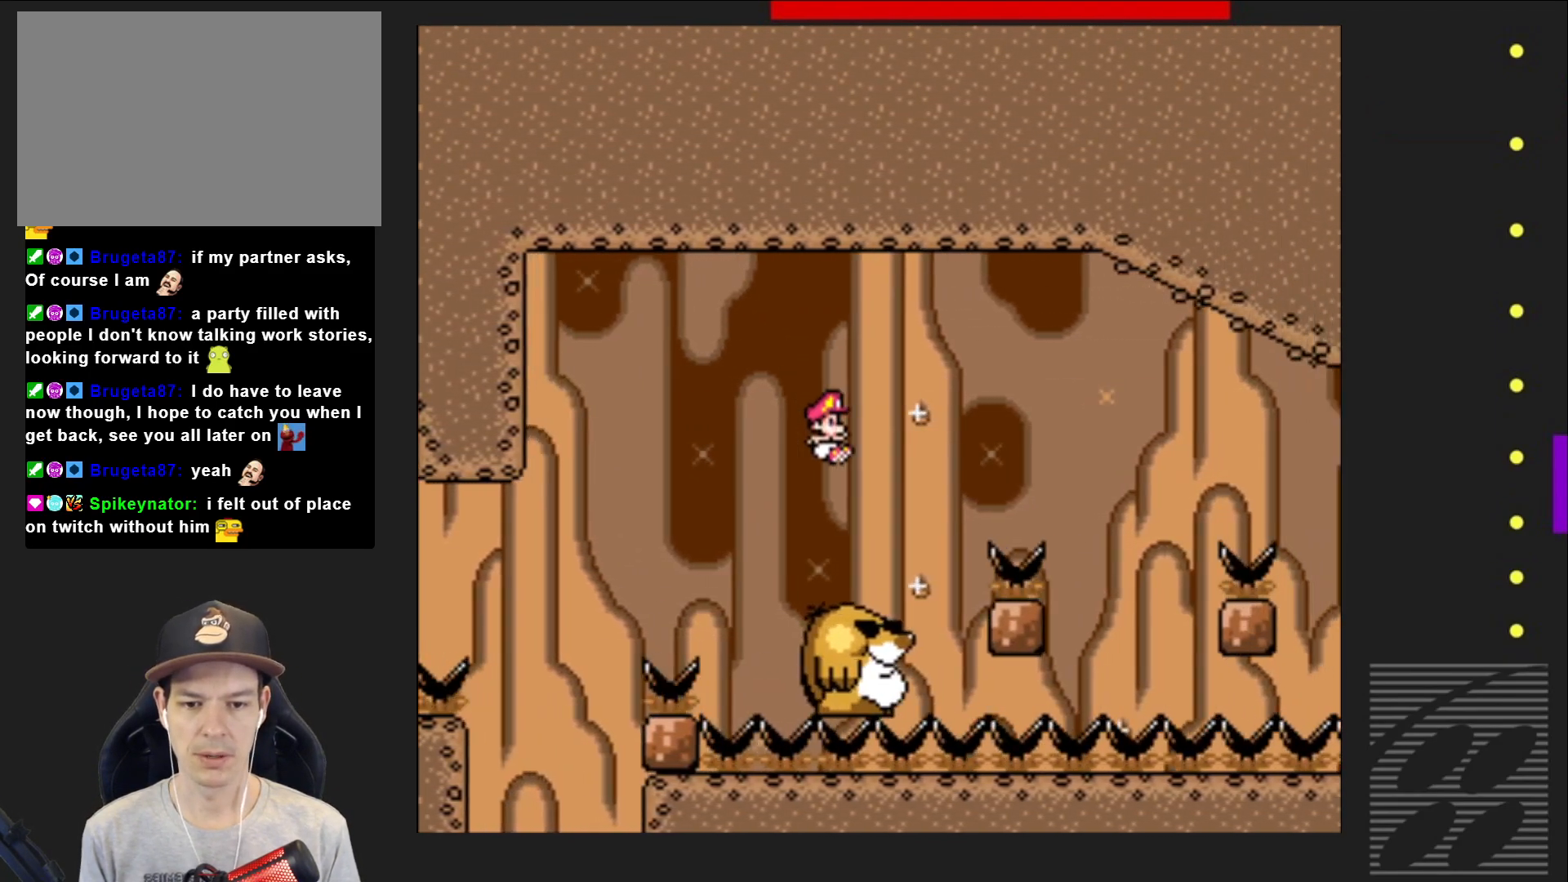
Gameplay with a controller (PlayStation layout); each line is a JSON object with the inputs held at the frame after it. "events" lists button and stick changes between this image and that frame as [ms after this image, input, new state], when the widget could be followed in between. Not read: L3 R3 left_stick right_stick.
{"buttons": ["CROSS", "SQUARE", "DPAD_RIGHT"], "events": [[133, "DPAD_LEFT", "up"], [350, "CROSS", "down"], [383, "DPAD_RIGHT", "down"]]}
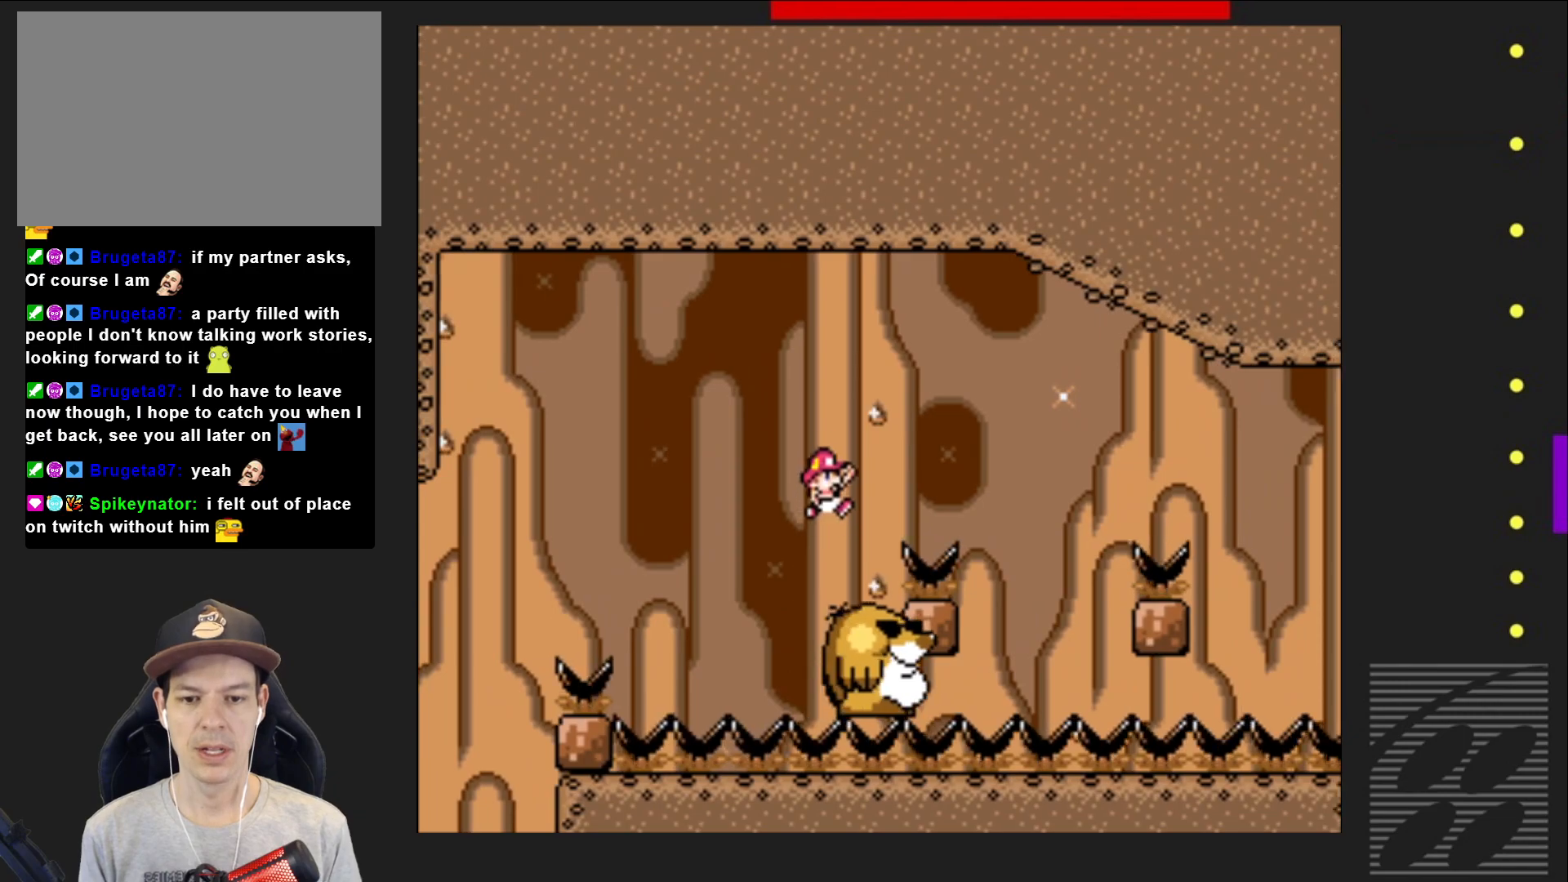
{"buttons": ["SQUARE", "DPAD_LEFT"], "events": [[300, "DPAD_RIGHT", "up"], [450, "CROSS", "up"], [450, "DPAD_LEFT", "down"]]}
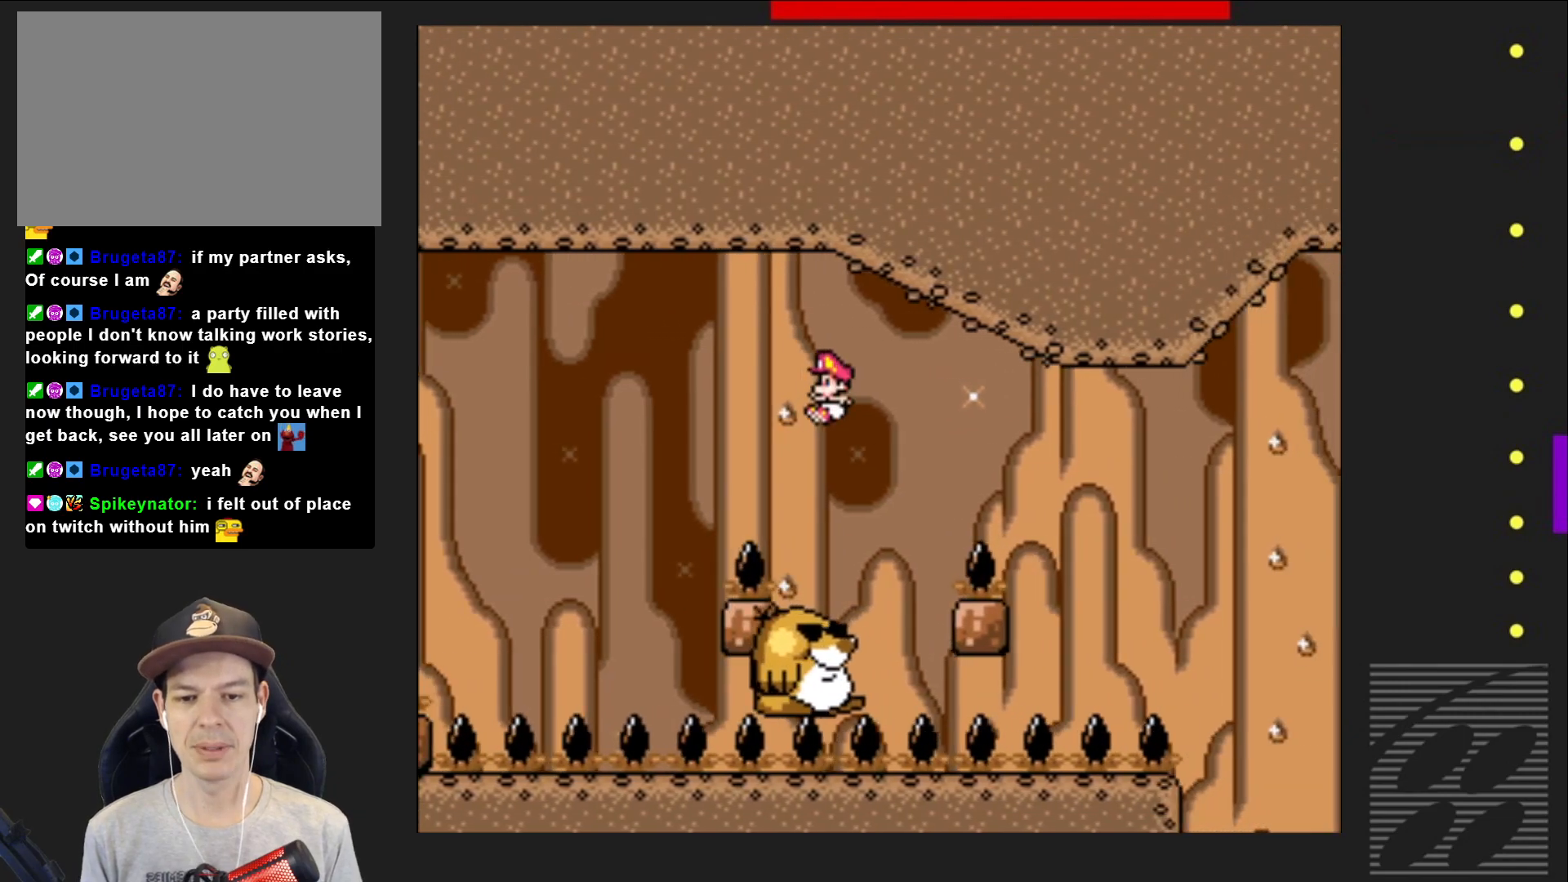
{"buttons": ["CROSS", "SQUARE", "DPAD_RIGHT"], "events": [[83, "DPAD_LEFT", "up"], [333, "CROSS", "down"], [450, "DPAD_RIGHT", "down"]]}
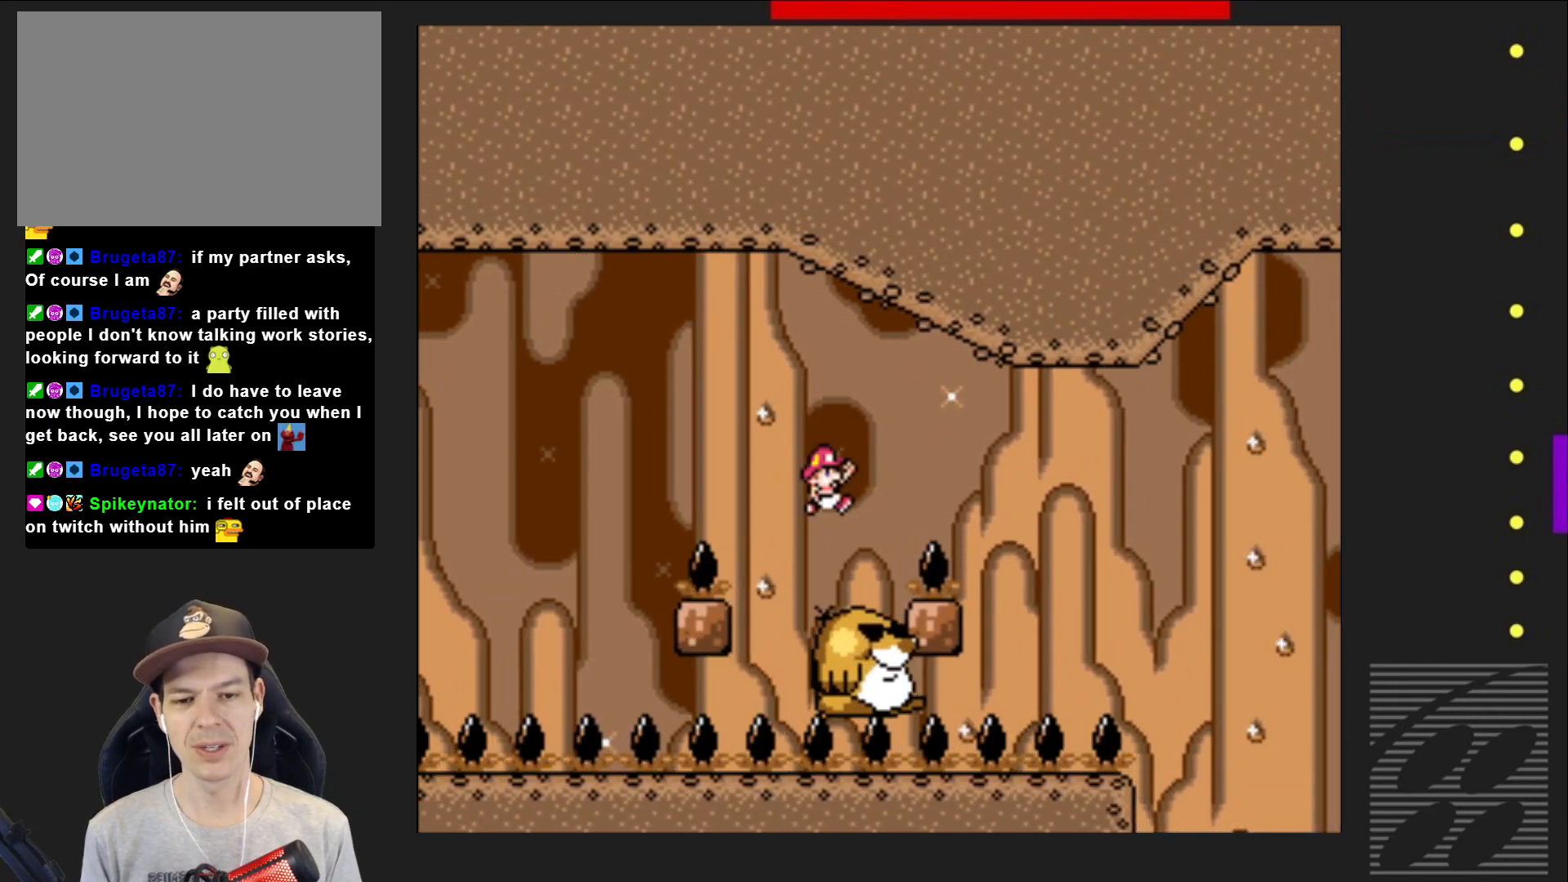
{"buttons": ["CROSS", "SQUARE"], "events": [[383, "DPAD_RIGHT", "up"]]}
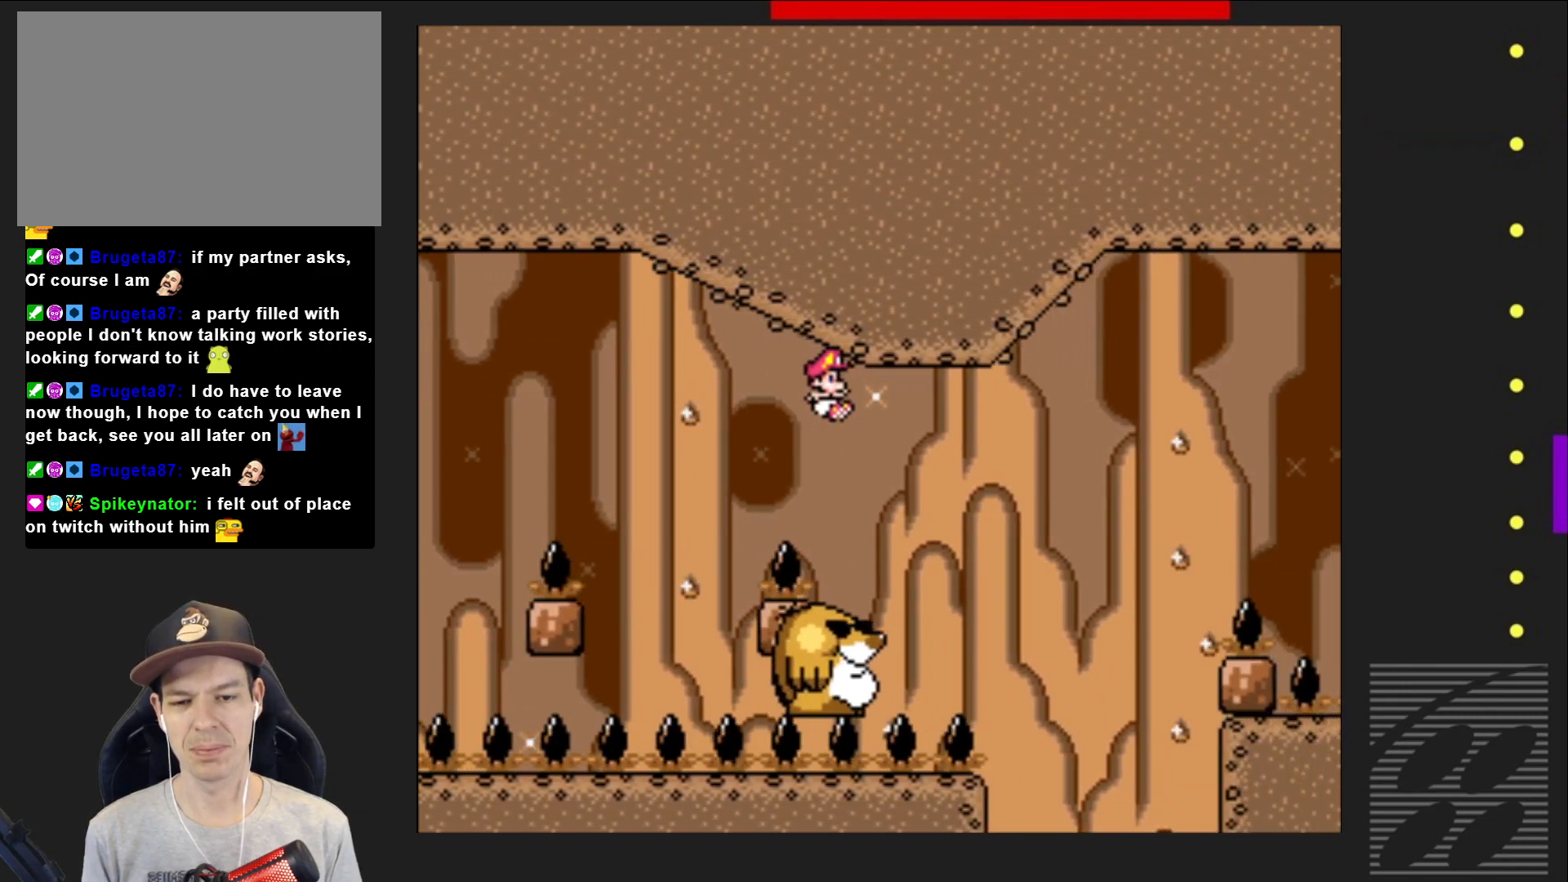
{"buttons": ["SQUARE"], "events": [[50, "DPAD_LEFT", "down"], [67, "CROSS", "up"], [183, "DPAD_LEFT", "up"]]}
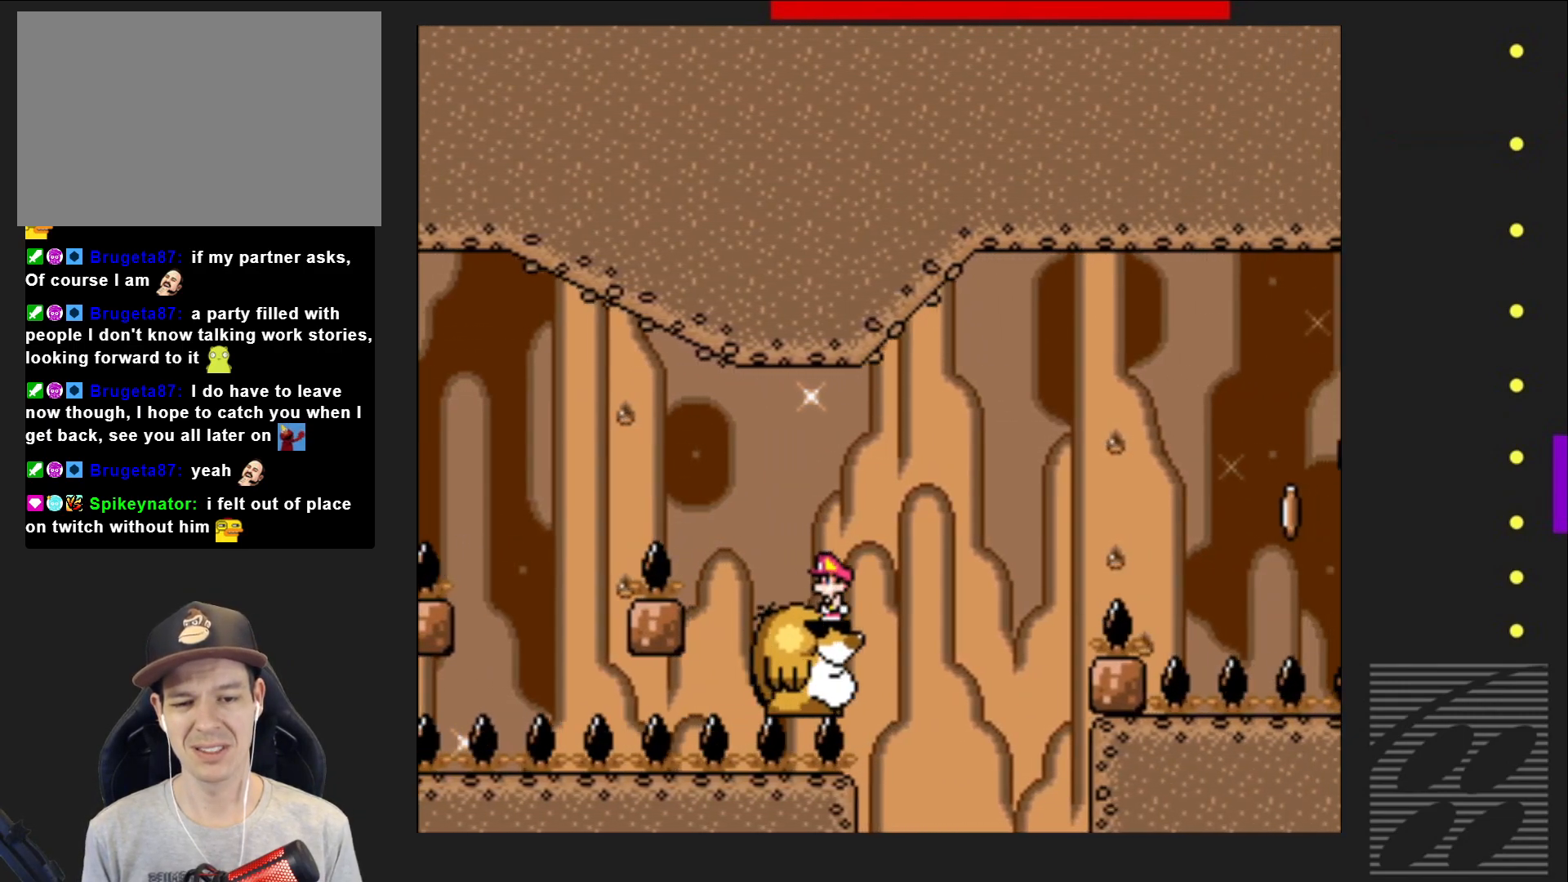
{"buttons": ["CROSS", "SQUARE", "DPAD_RIGHT"], "events": [[317, "DPAD_RIGHT", "down"], [367, "CROSS", "down"]]}
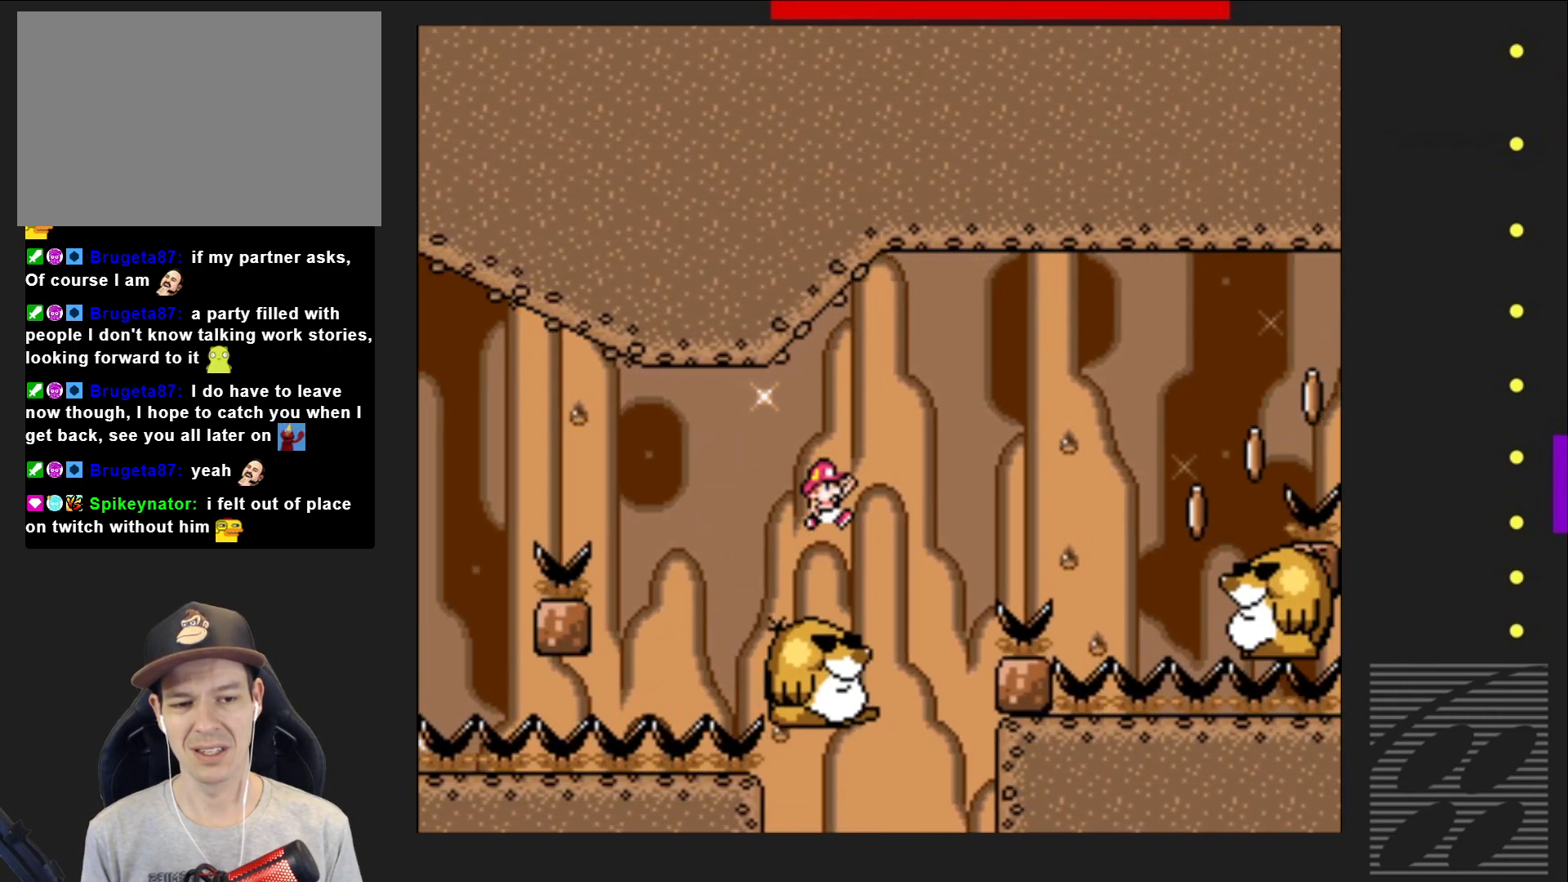
{"buttons": ["CROSS", "SQUARE", "DPAD_RIGHT"], "events": []}
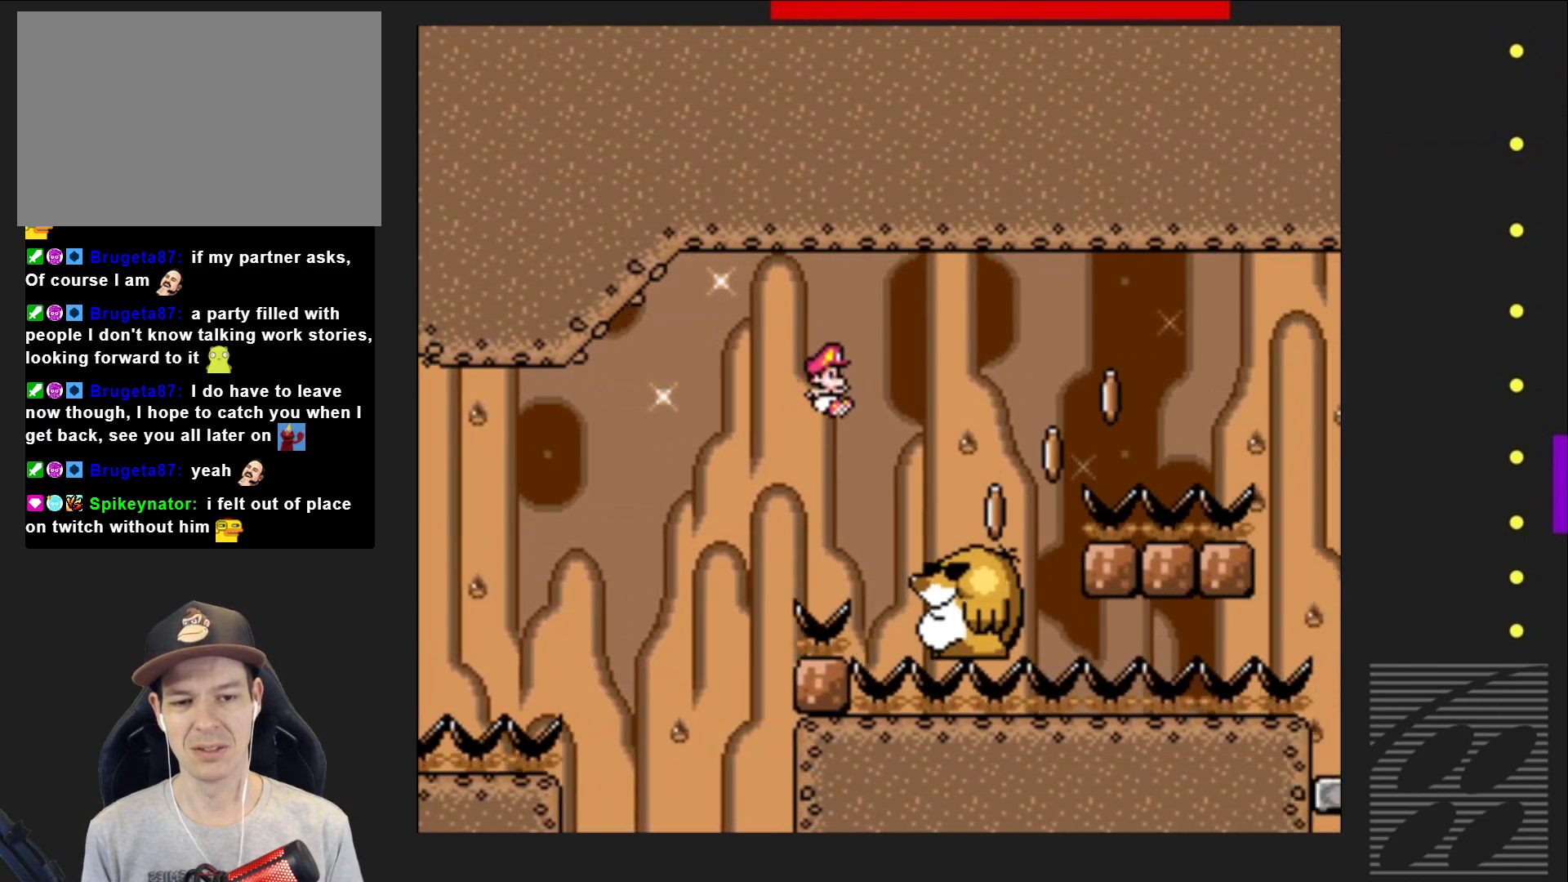
{"buttons": ["SQUARE"], "events": [[33, "DPAD_RIGHT", "up"], [100, "DPAD_LEFT", "down"], [150, "CROSS", "up"], [250, "DPAD_LEFT", "up"]]}
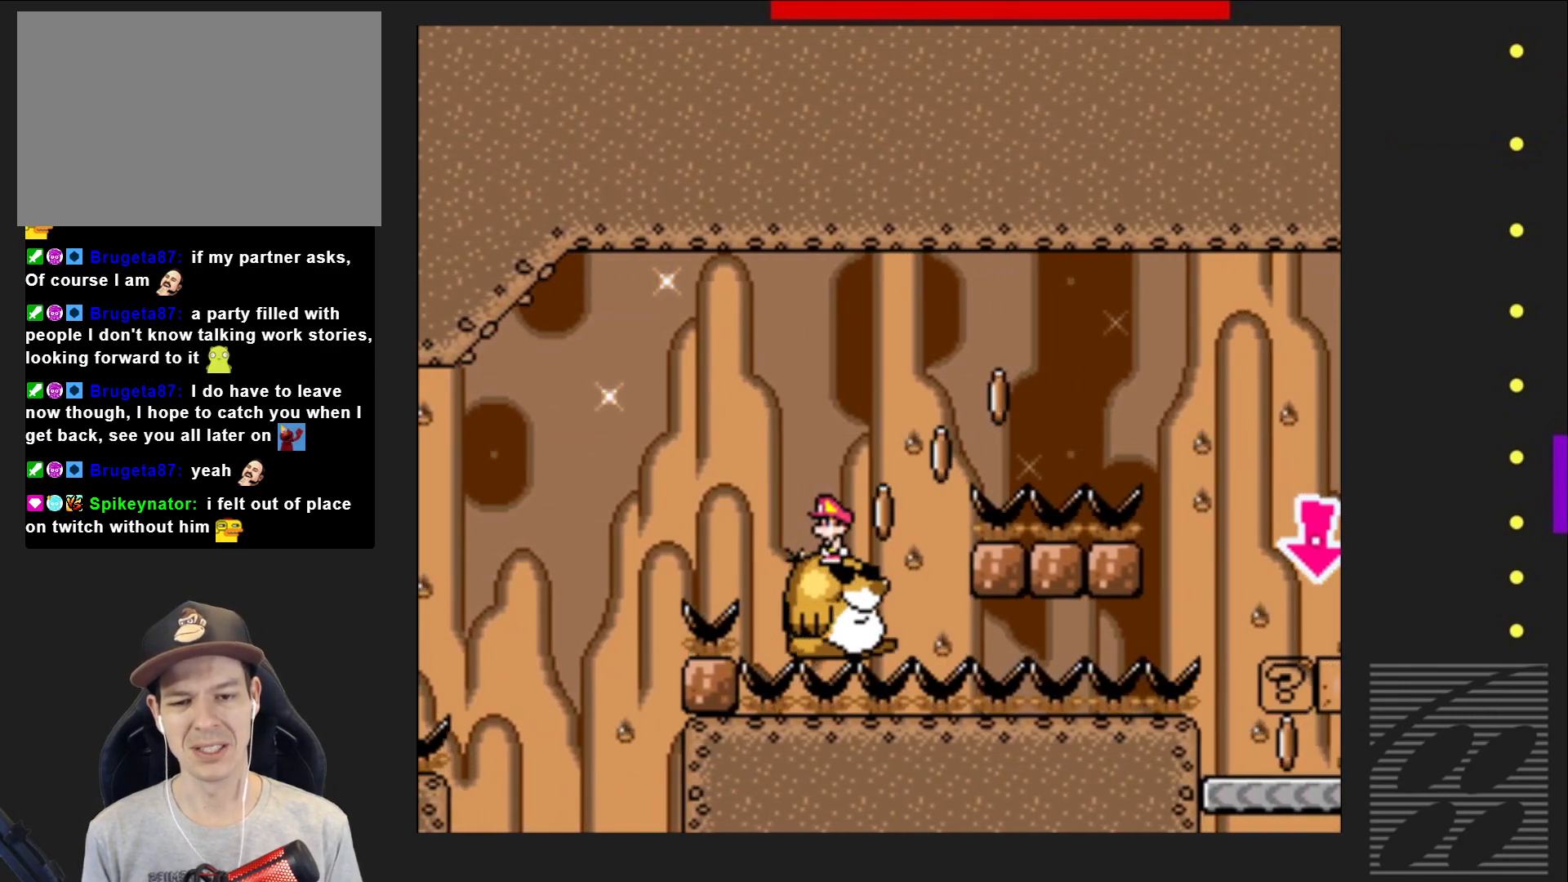
{"buttons": ["CROSS", "SQUARE", "DPAD_RIGHT"], "events": [[167, "DPAD_RIGHT", "down"], [283, "CROSS", "down"]]}
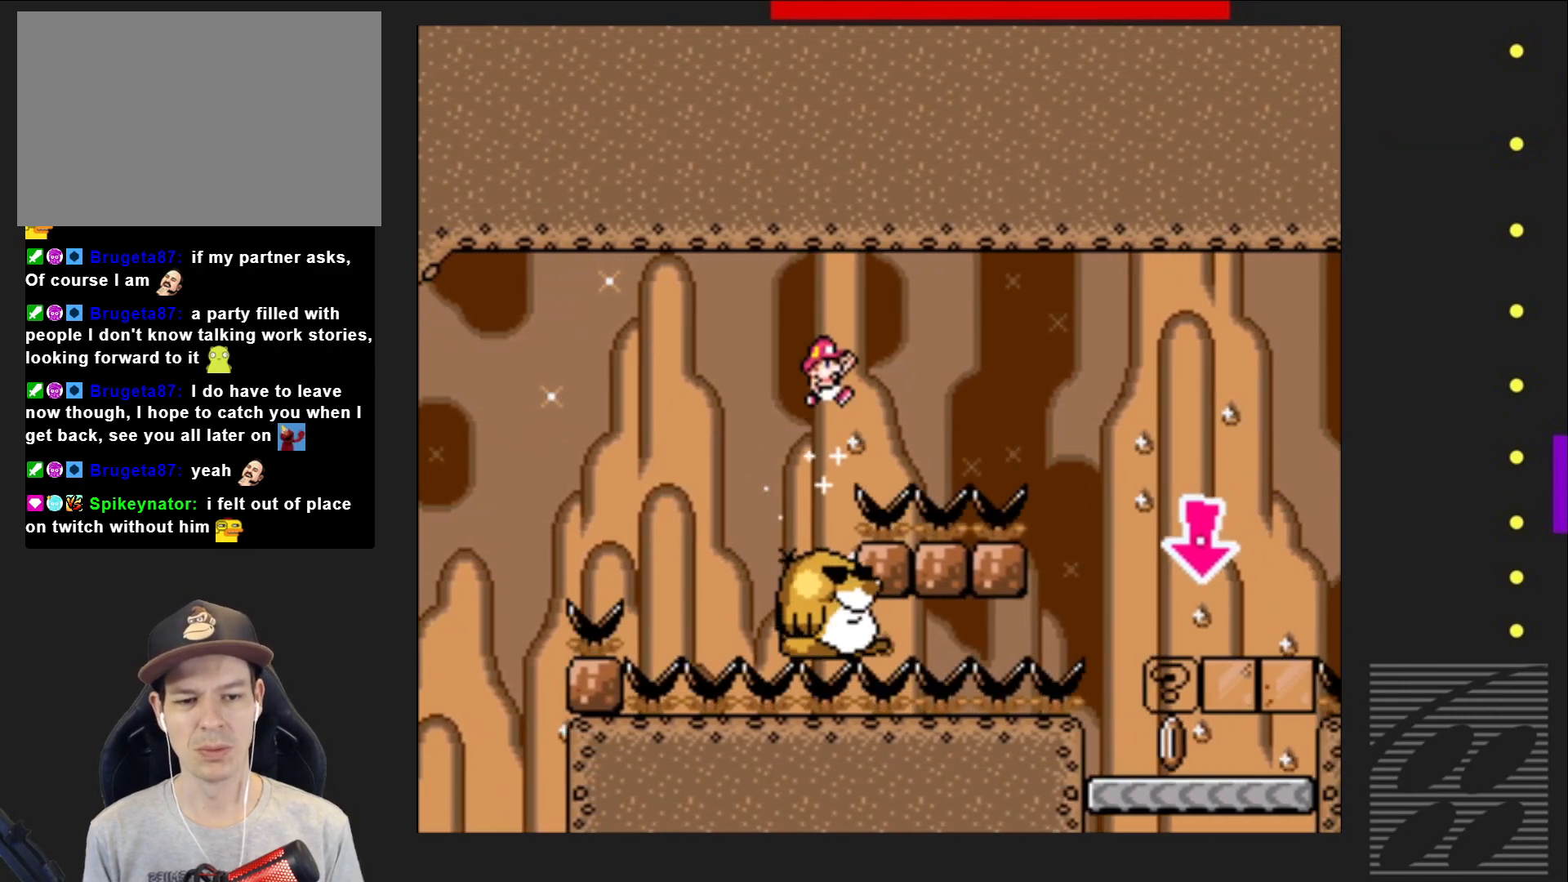
{"buttons": ["SQUARE"], "events": [[133, "CROSS", "up"], [417, "DPAD_RIGHT", "up"]]}
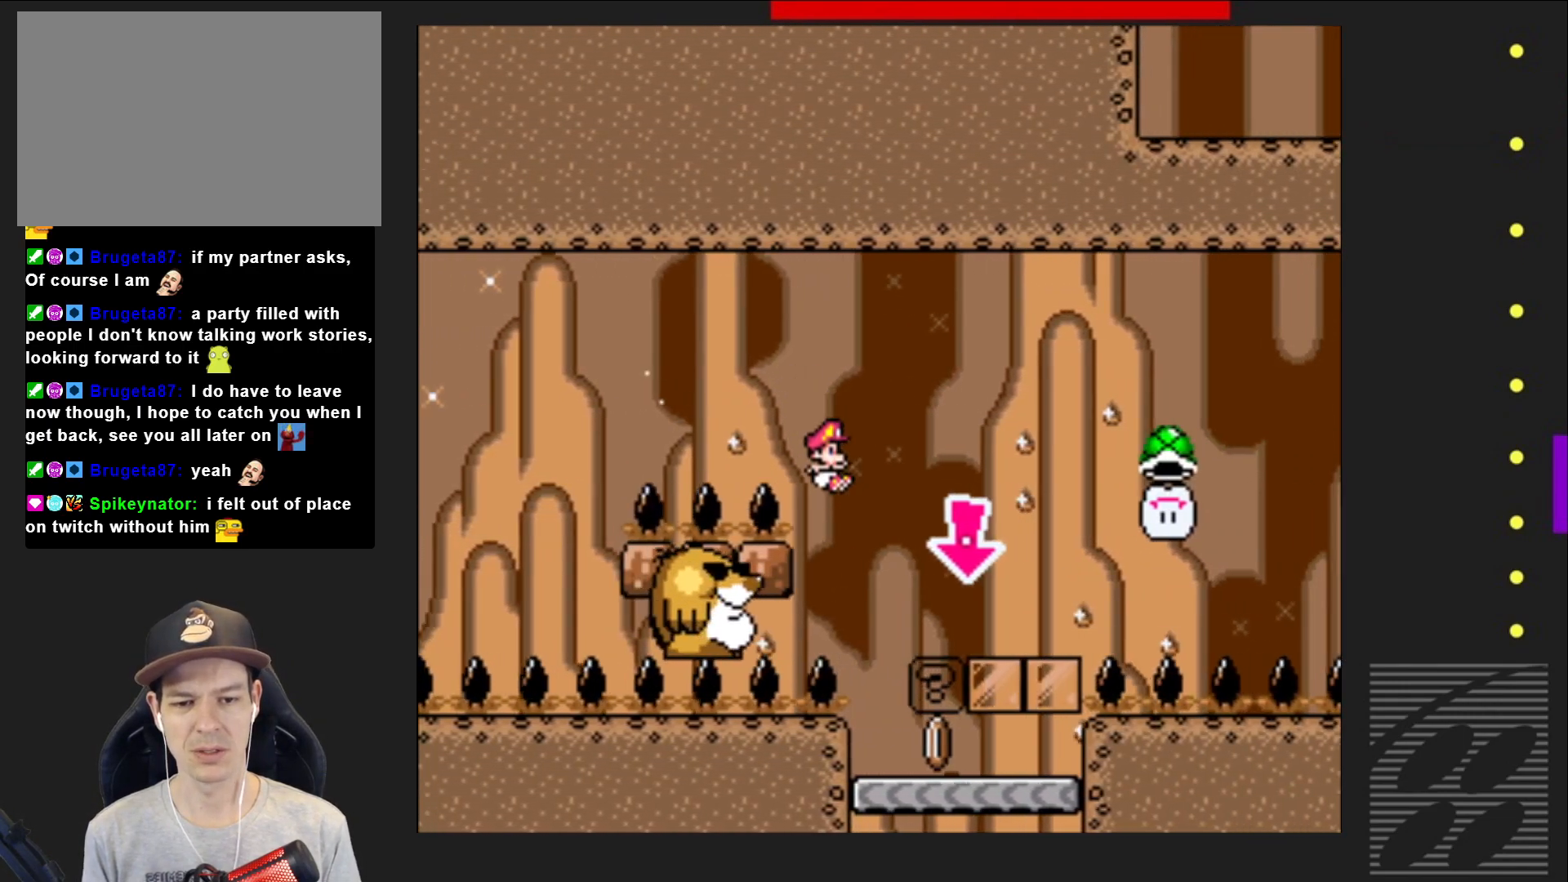
{"buttons": ["SQUARE", "DPAD_RIGHT"], "events": [[100, "DPAD_LEFT", "down"], [283, "DPAD_LEFT", "up"], [383, "DPAD_RIGHT", "down"]]}
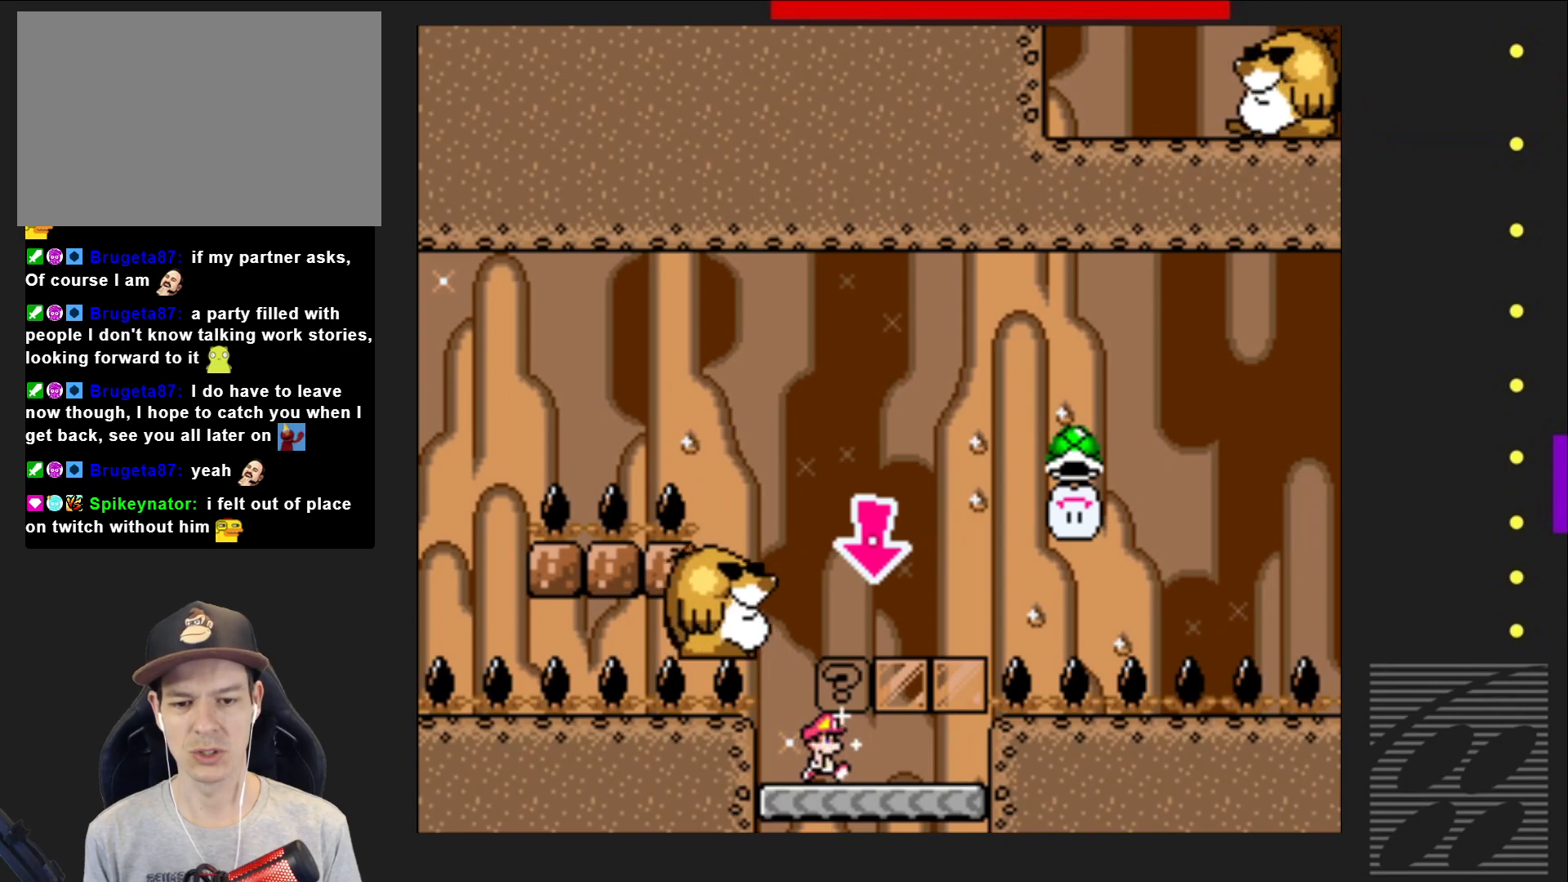
{"buttons": ["CROSS", "SQUARE", "DPAD_LEFT"], "events": [[117, "CROSS", "down"], [300, "CROSS", "up"], [317, "DPAD_RIGHT", "up"], [383, "CROSS", "down"], [433, "DPAD_LEFT", "down"]]}
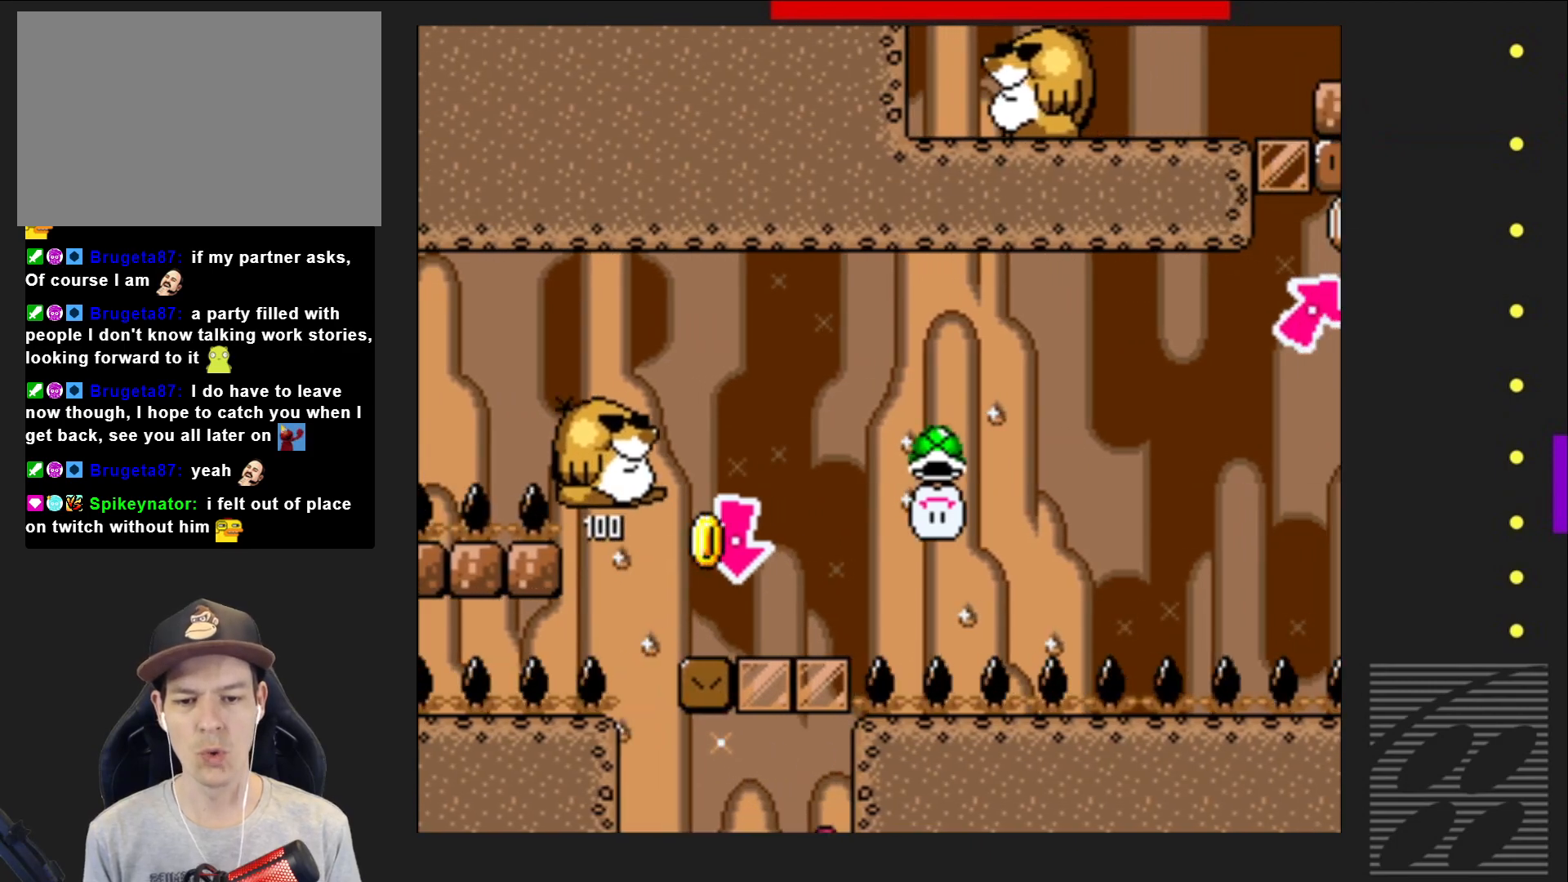
{"buttons": ["SQUARE"], "events": [[33, "DPAD_UP", "down"], [67, "DPAD_UP", "up"], [83, "DPAD_UP", "down"], [100, "DPAD_LEFT", "up"], [117, "DPAD_UP", "up"], [350, "CROSS", "up"]]}
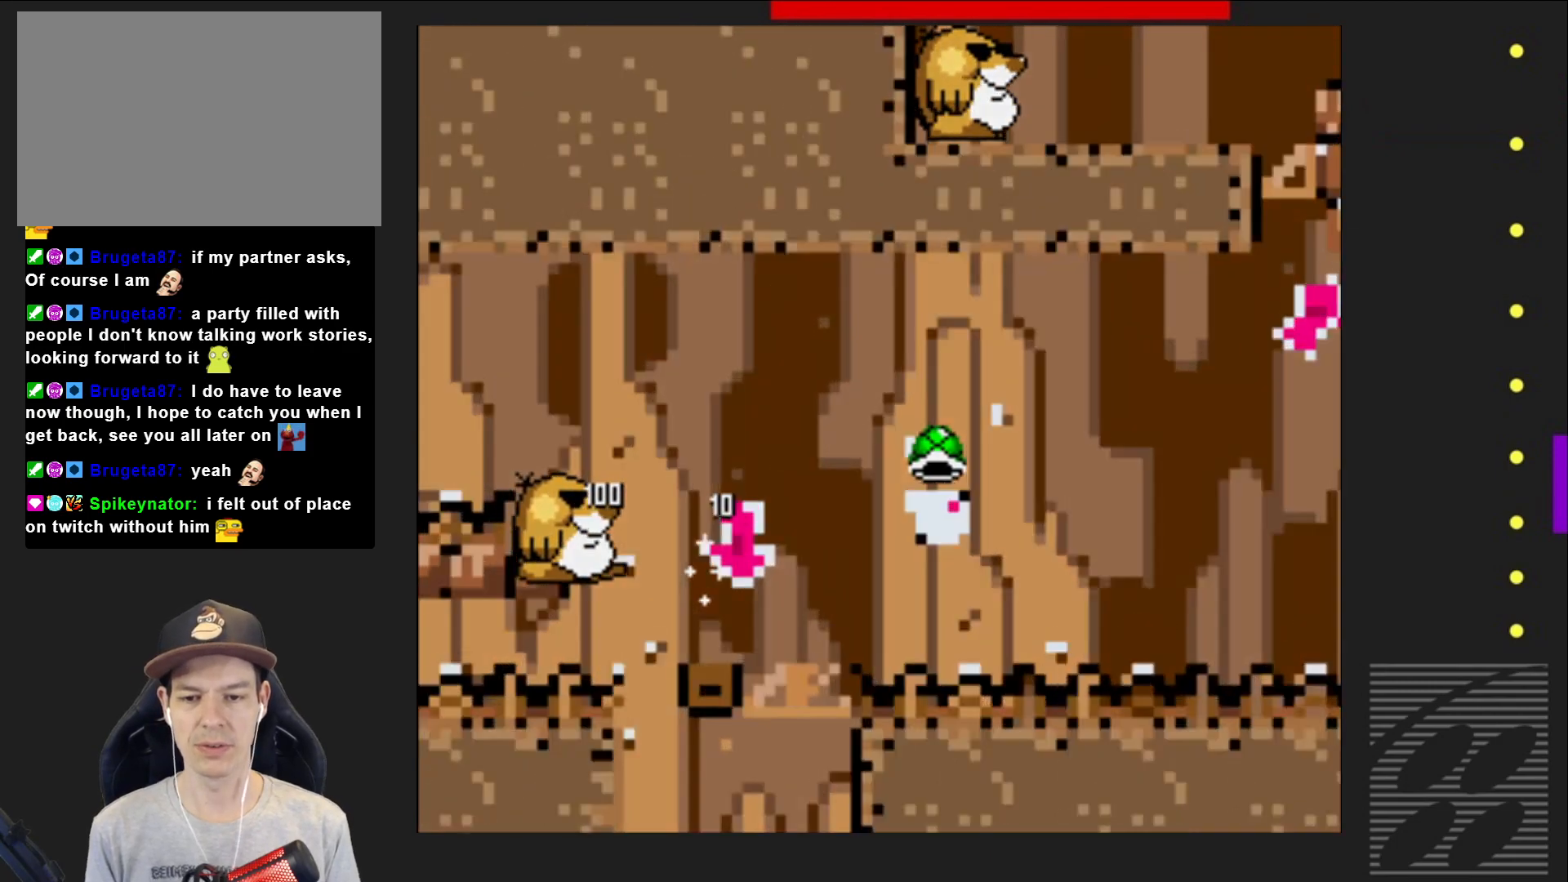
{"buttons": ["SQUARE"], "events": []}
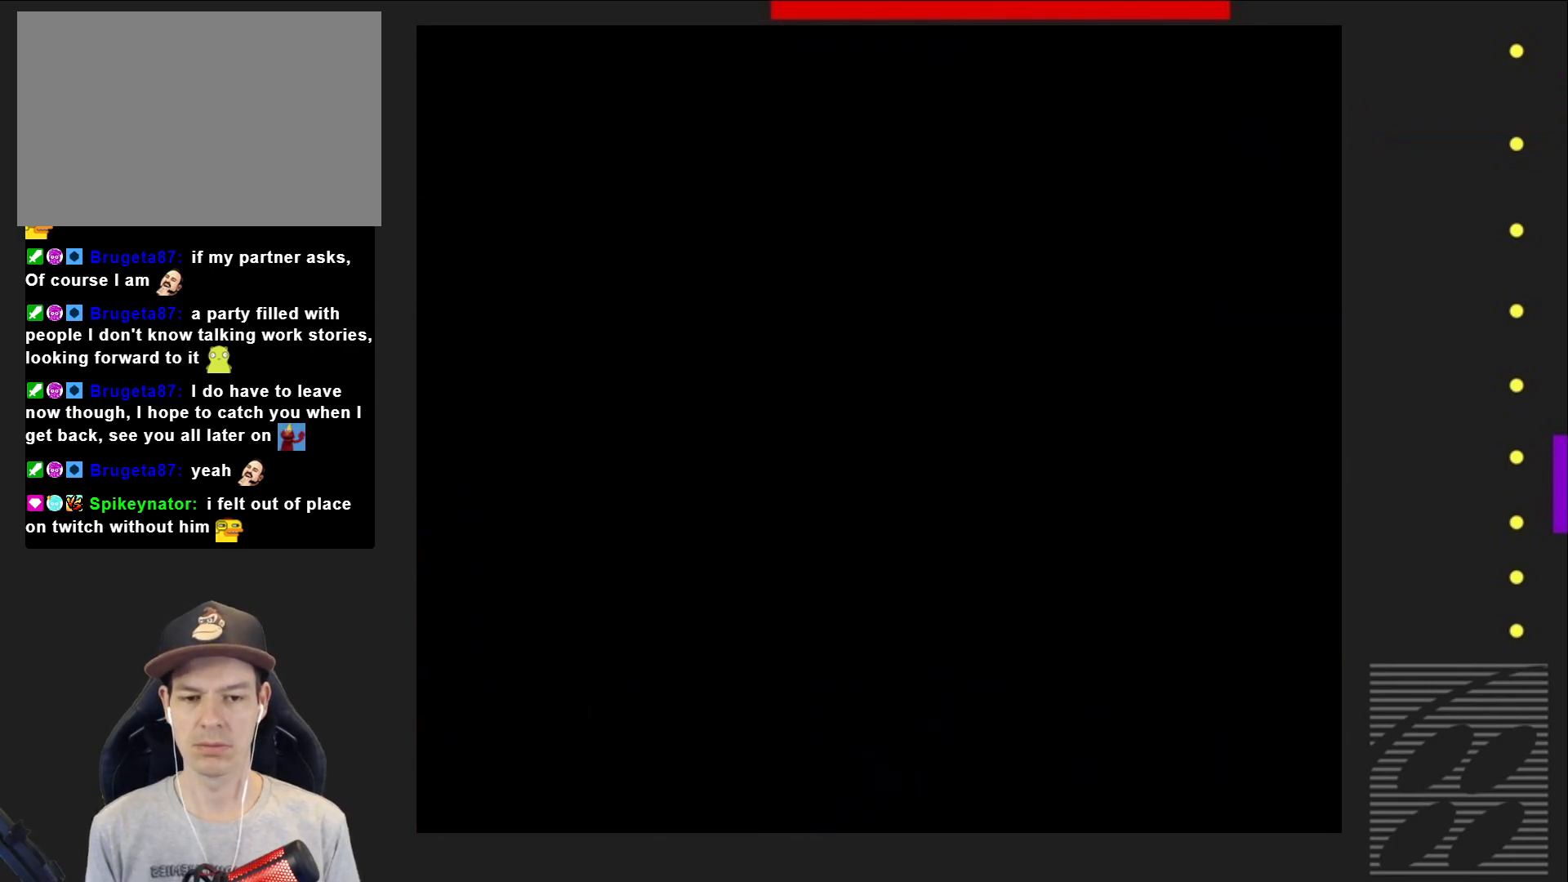
{"buttons": ["SQUARE"], "events": []}
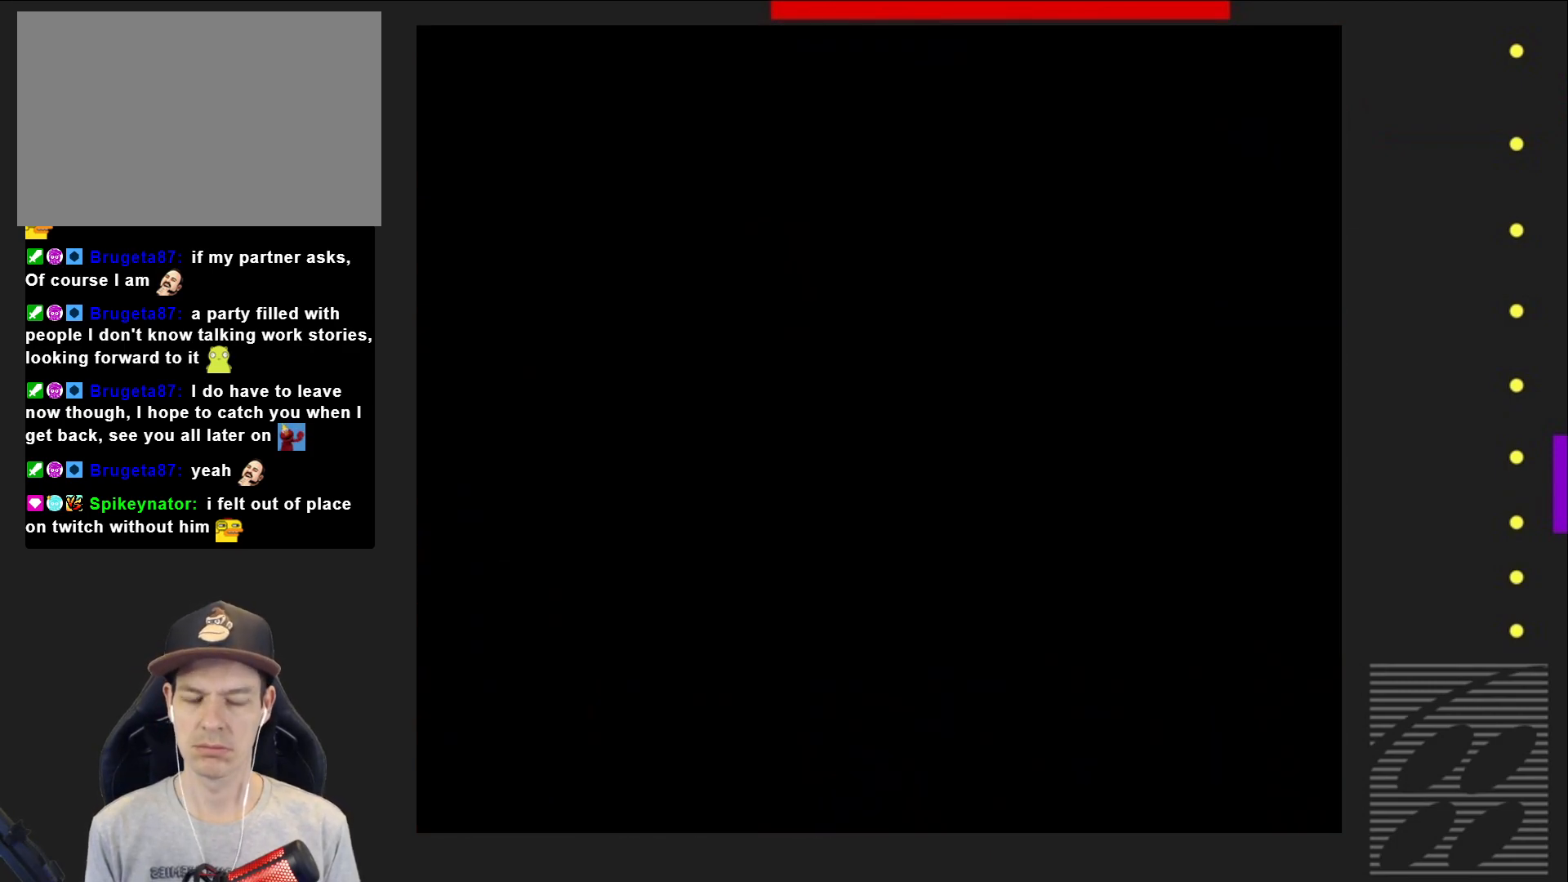
{"buttons": ["SQUARE"], "events": []}
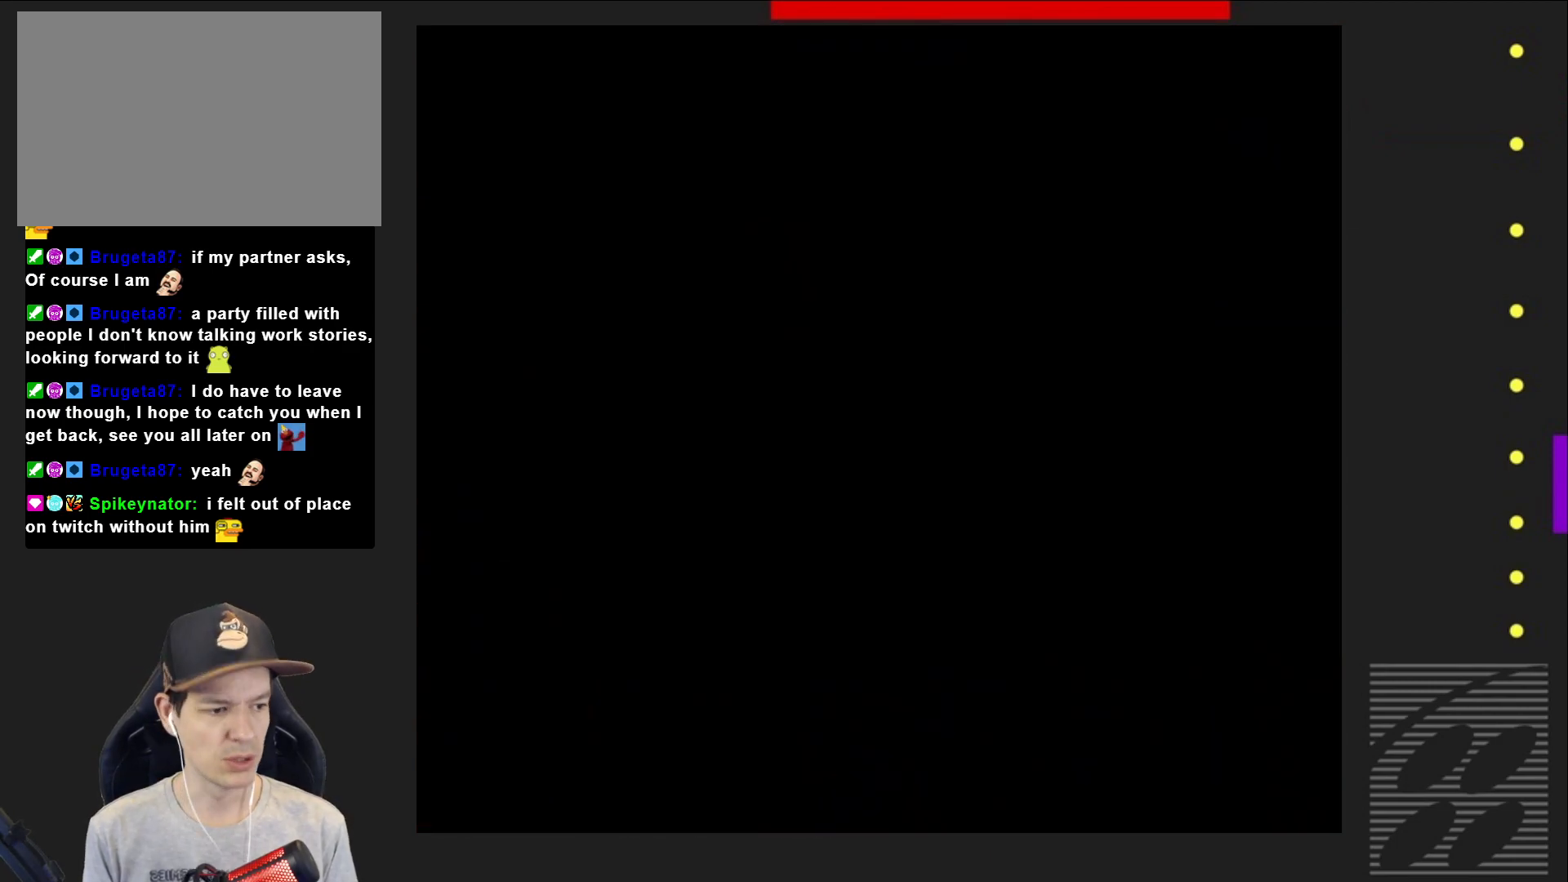
{"buttons": ["SQUARE"], "events": []}
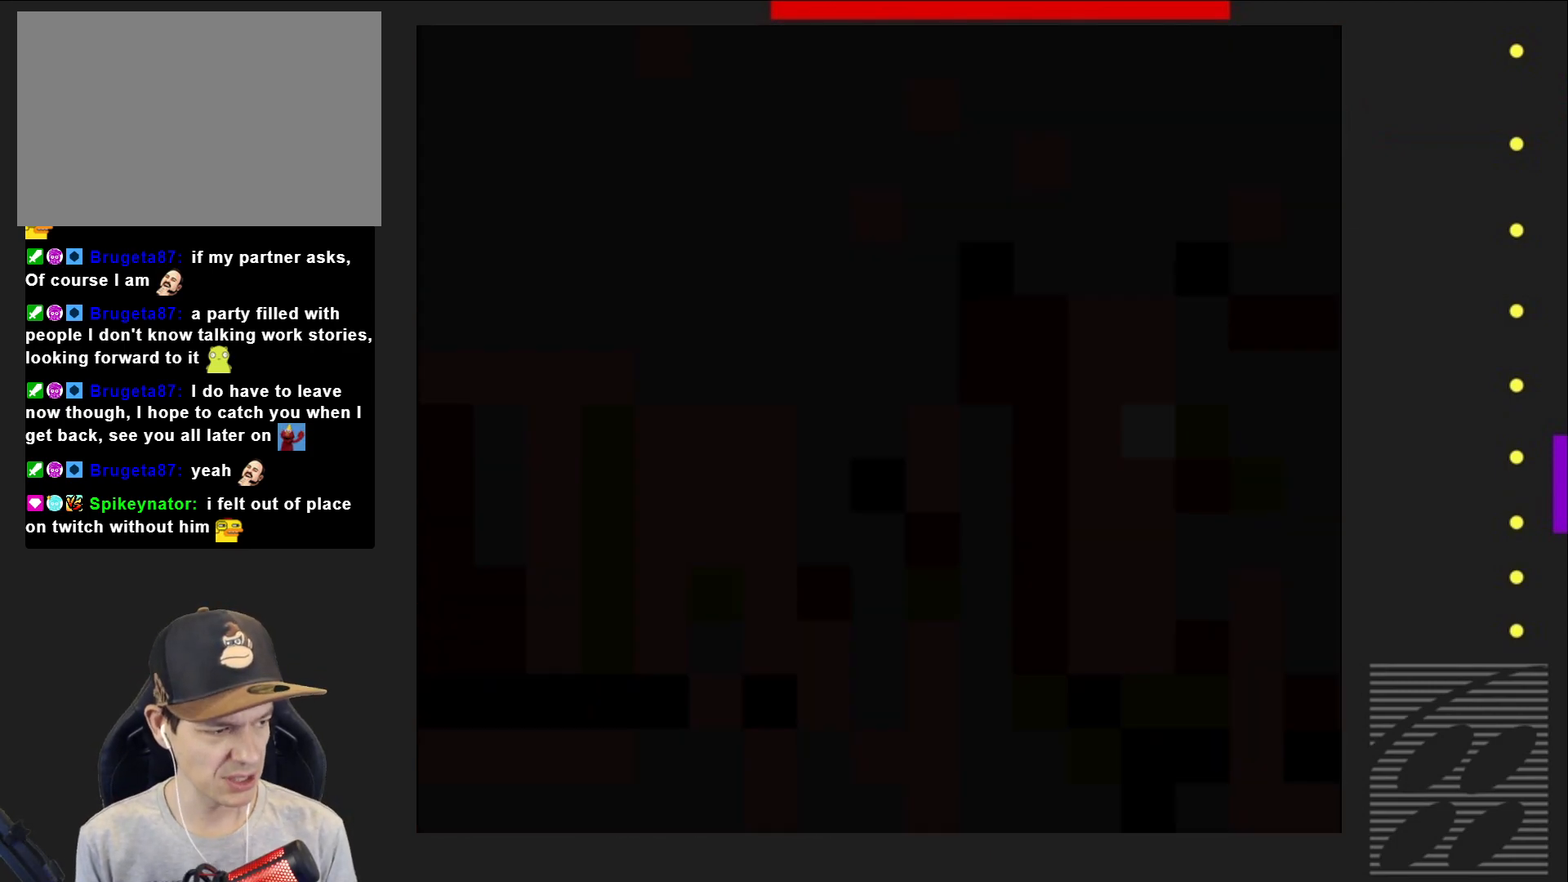
{"buttons": ["SQUARE"], "events": []}
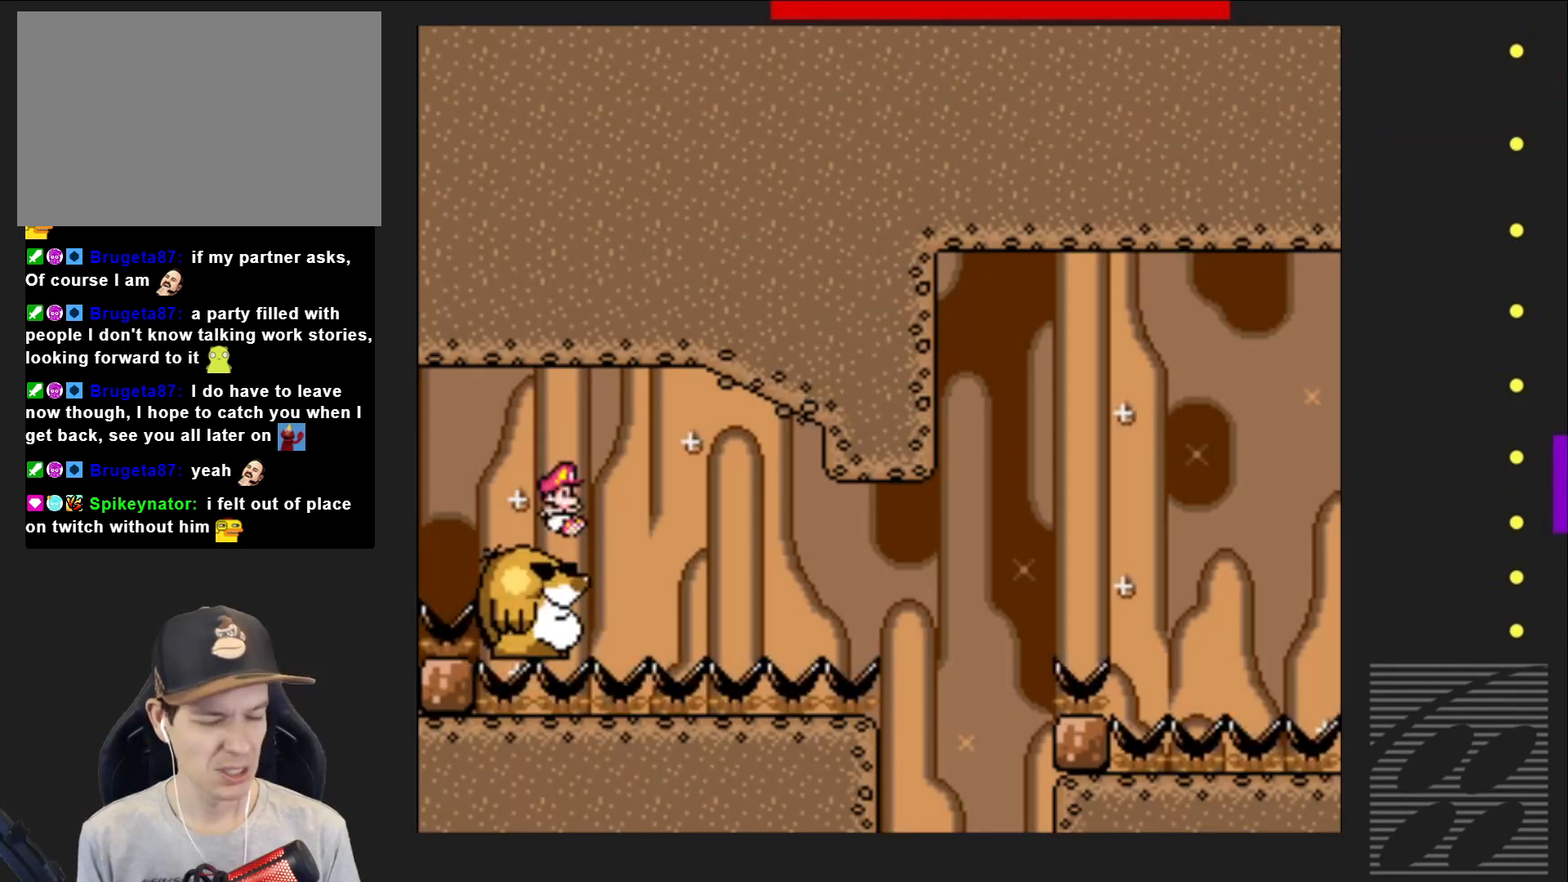
{"buttons": ["SQUARE"], "events": []}
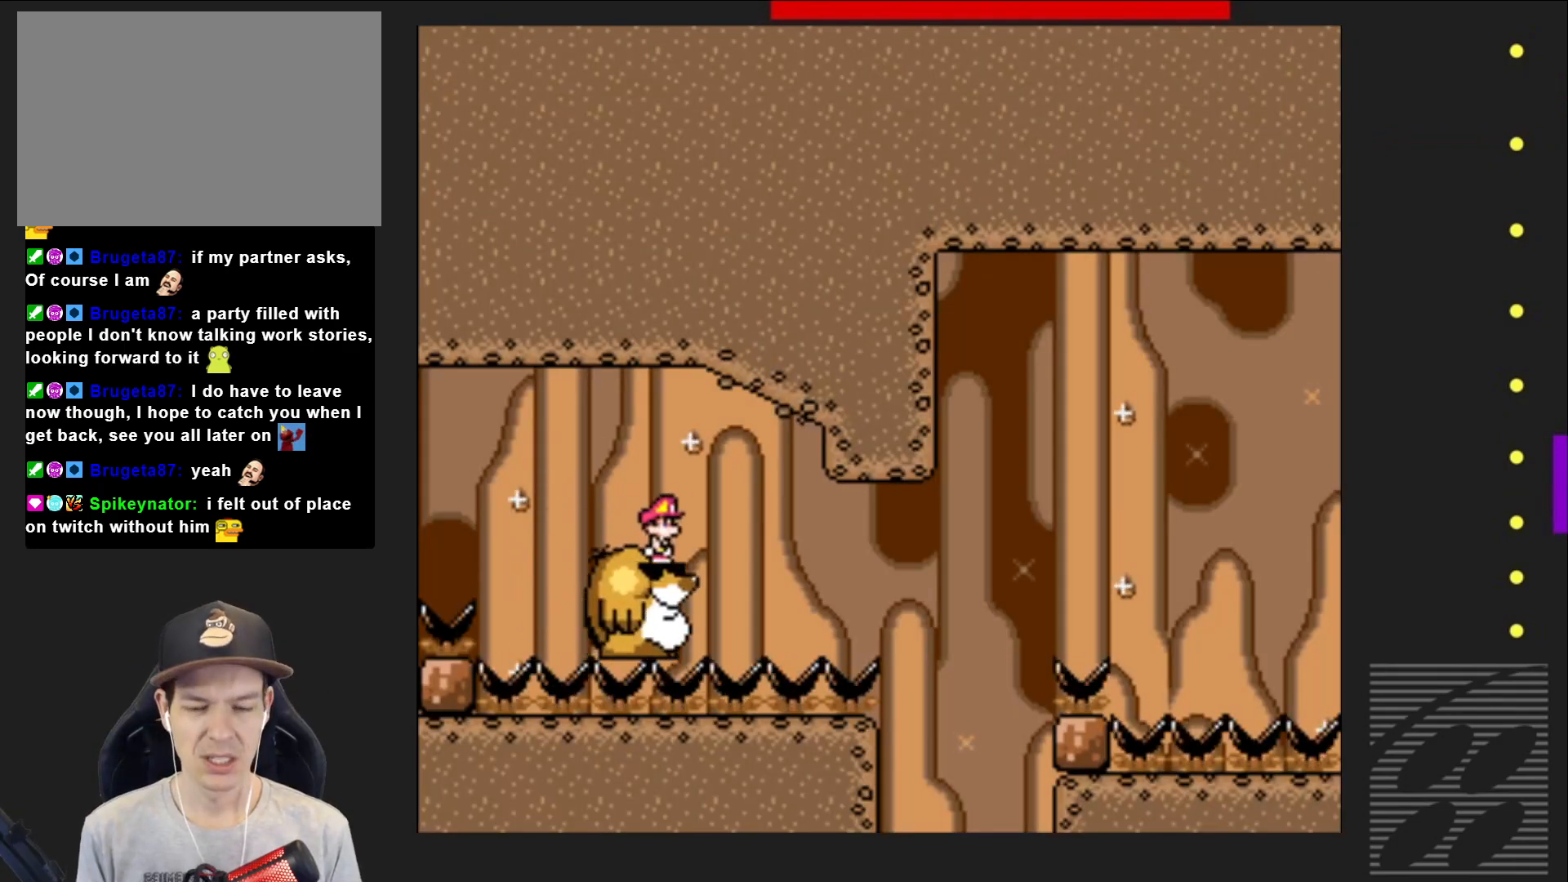
{"buttons": ["SQUARE"], "events": []}
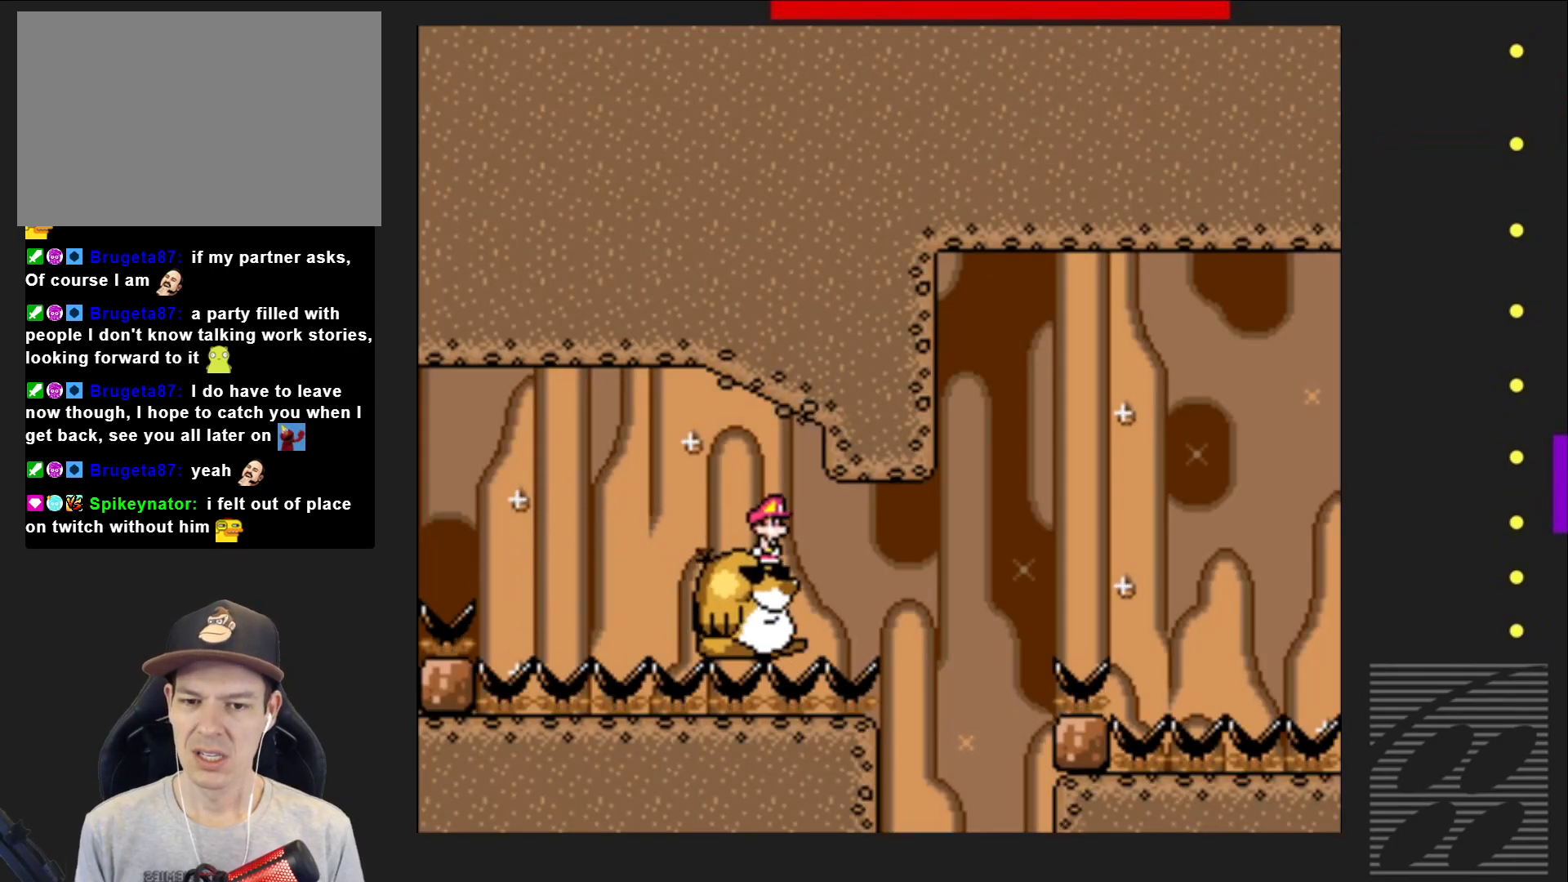
{"buttons": ["SQUARE"], "events": []}
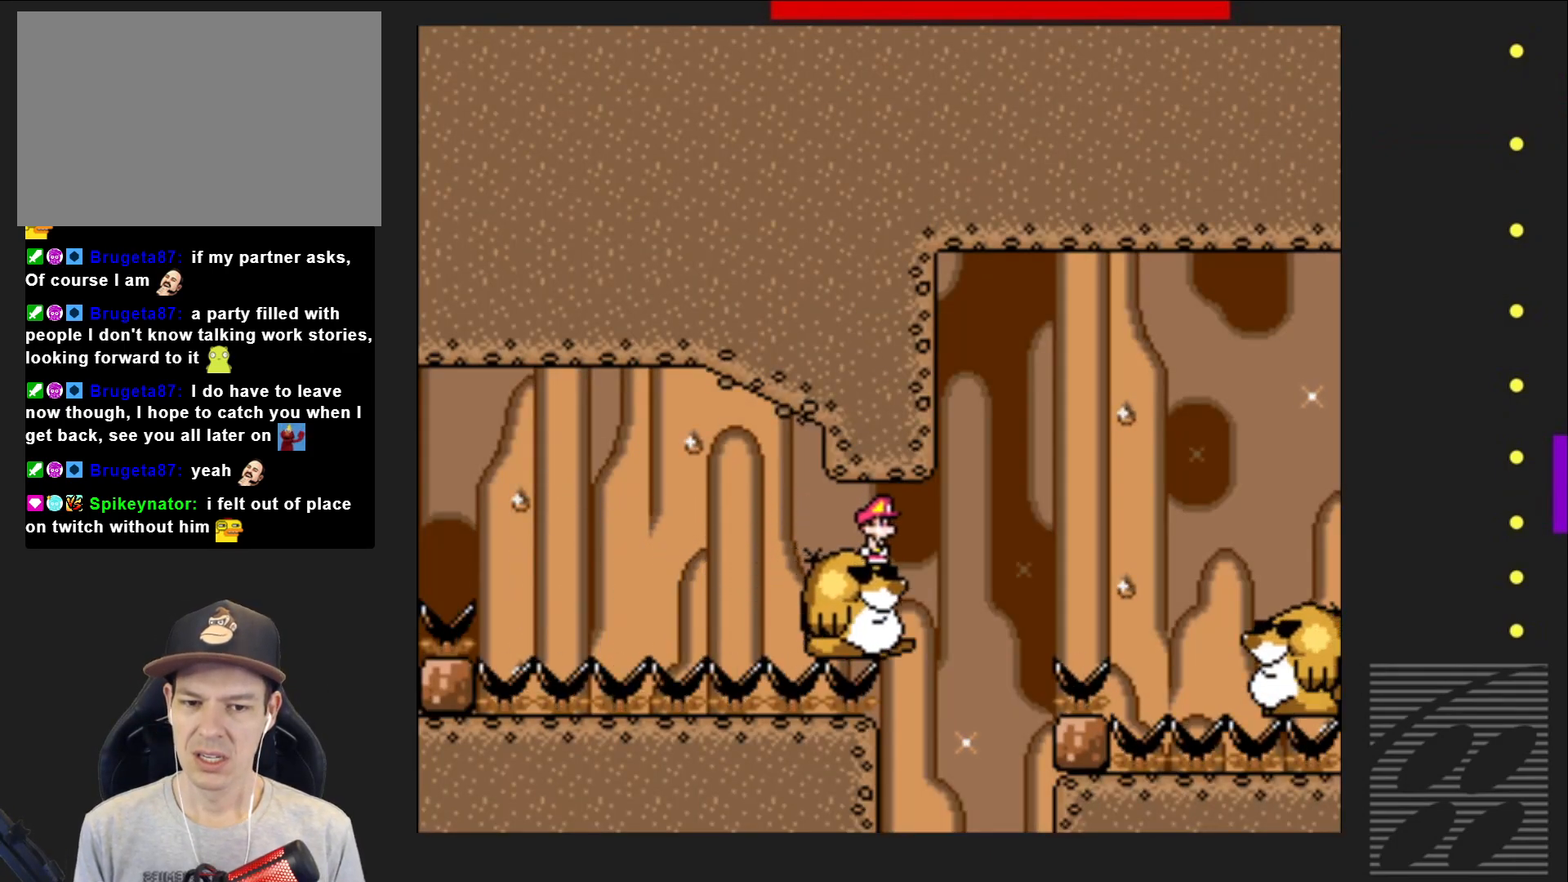
{"buttons": ["CROSS", "SQUARE", "DPAD_RIGHT"], "events": [[283, "DPAD_RIGHT", "down"], [367, "CROSS", "down"]]}
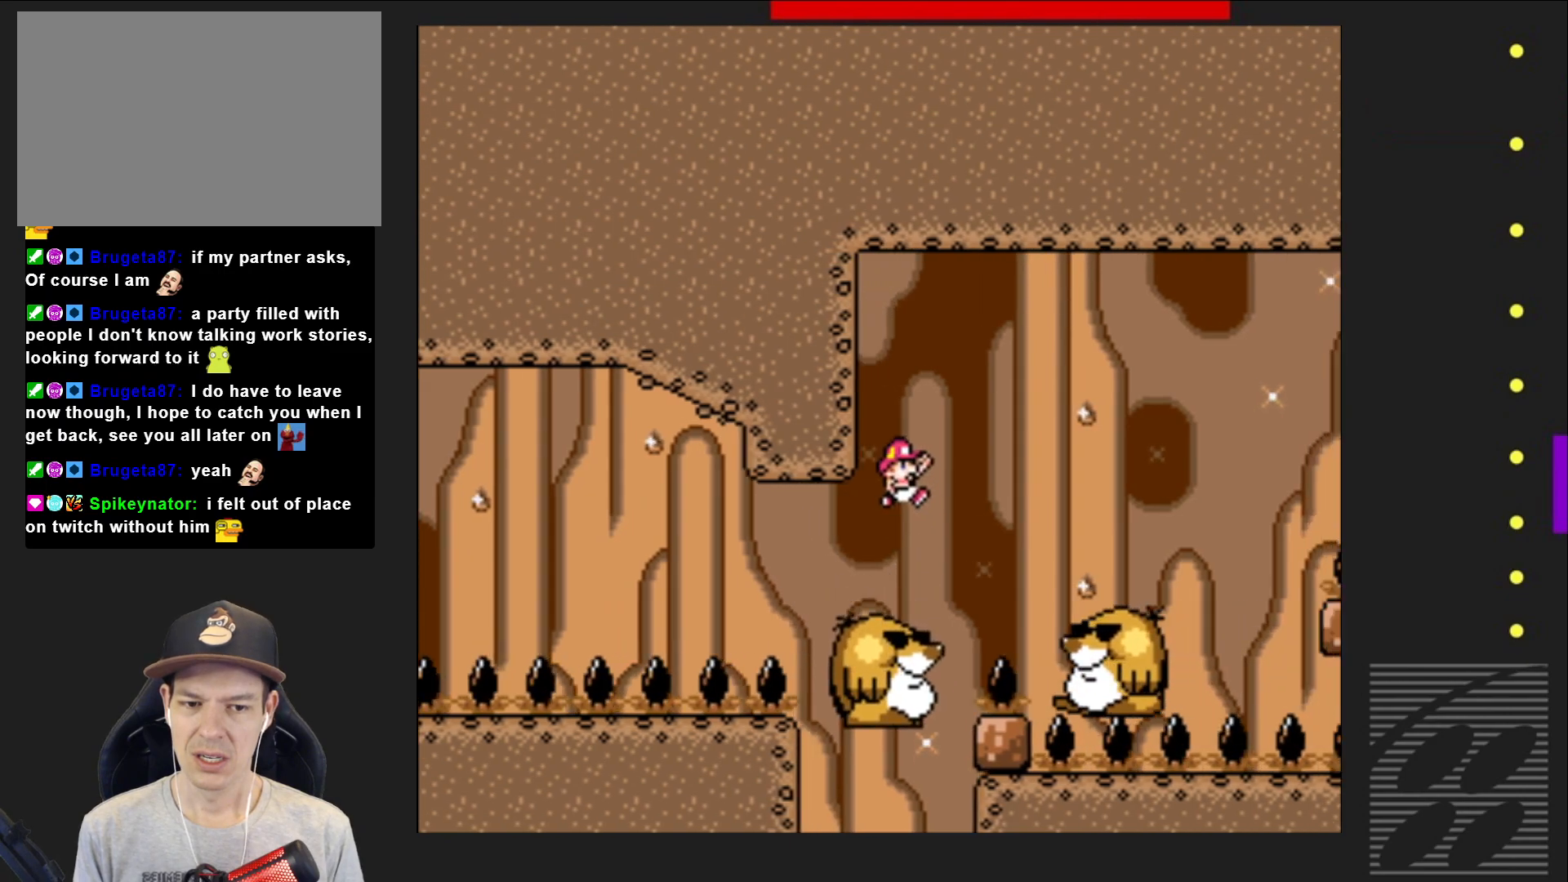
{"buttons": ["SQUARE"], "events": [[250, "CROSS", "up"], [417, "DPAD_RIGHT", "up"]]}
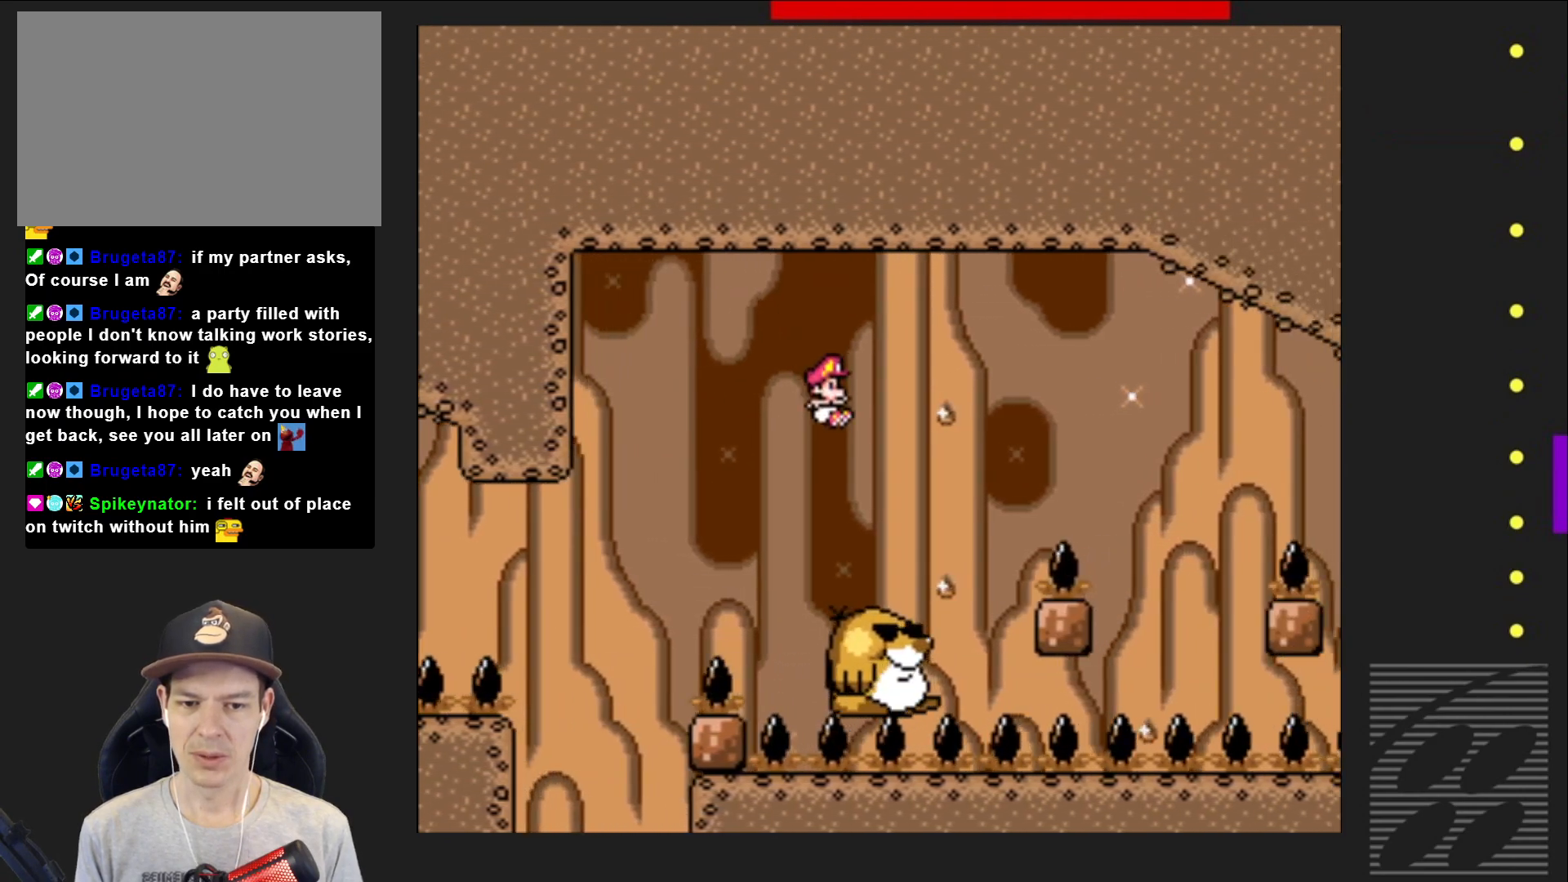
{"buttons": ["CROSS", "SQUARE", "DPAD_RIGHT"], "events": [[33, "DPAD_LEFT", "down"], [183, "DPAD_LEFT", "up"], [433, "CROSS", "down"], [433, "DPAD_RIGHT", "down"]]}
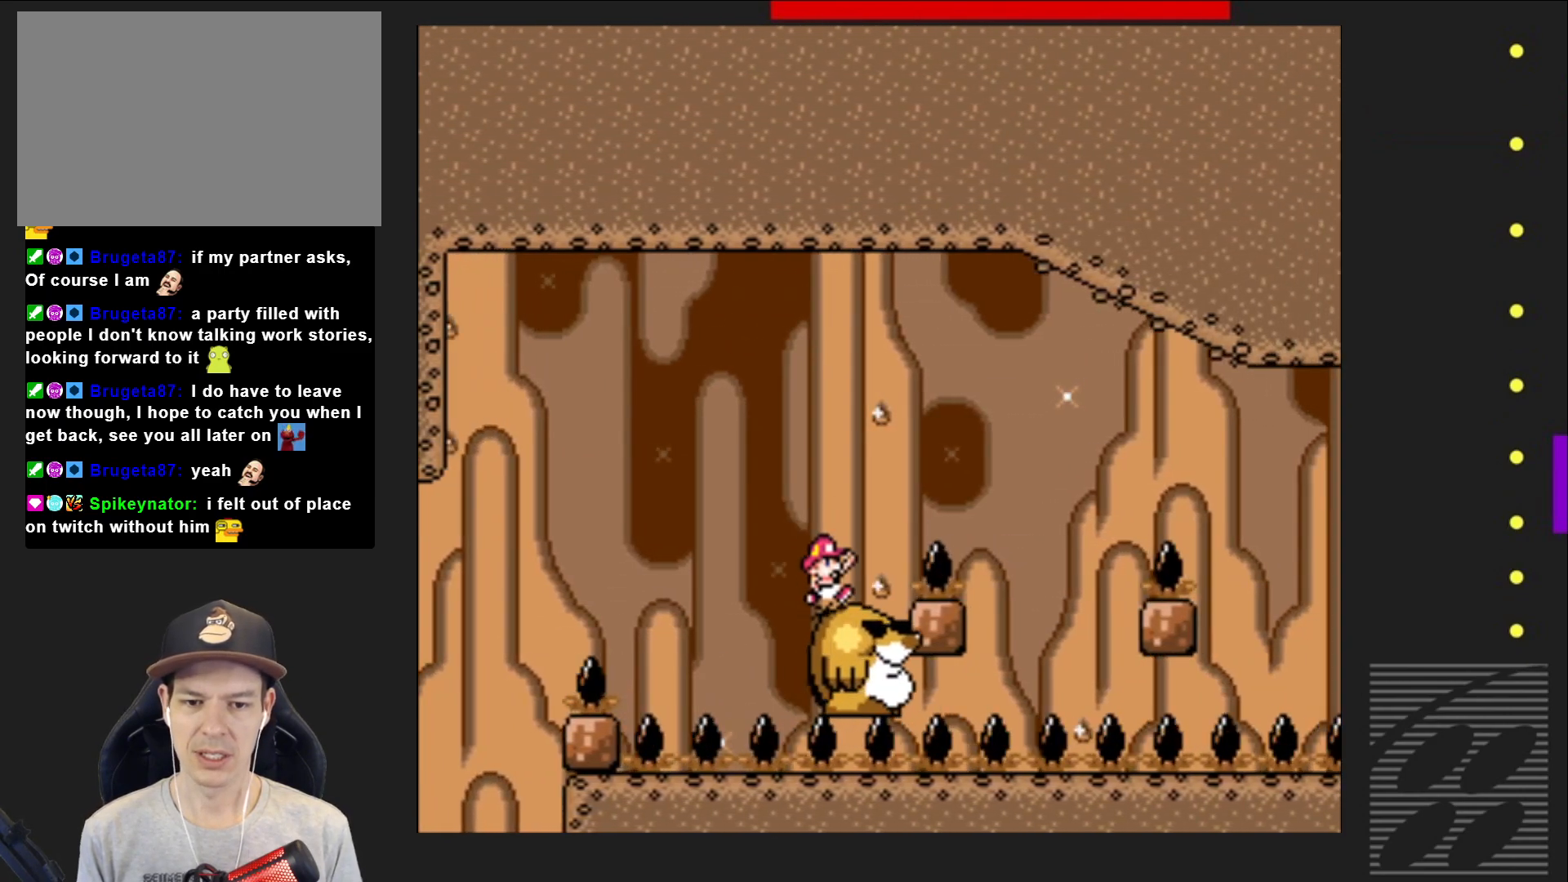
{"buttons": ["SQUARE"], "events": [[383, "DPAD_RIGHT", "up"], [433, "CROSS", "up"]]}
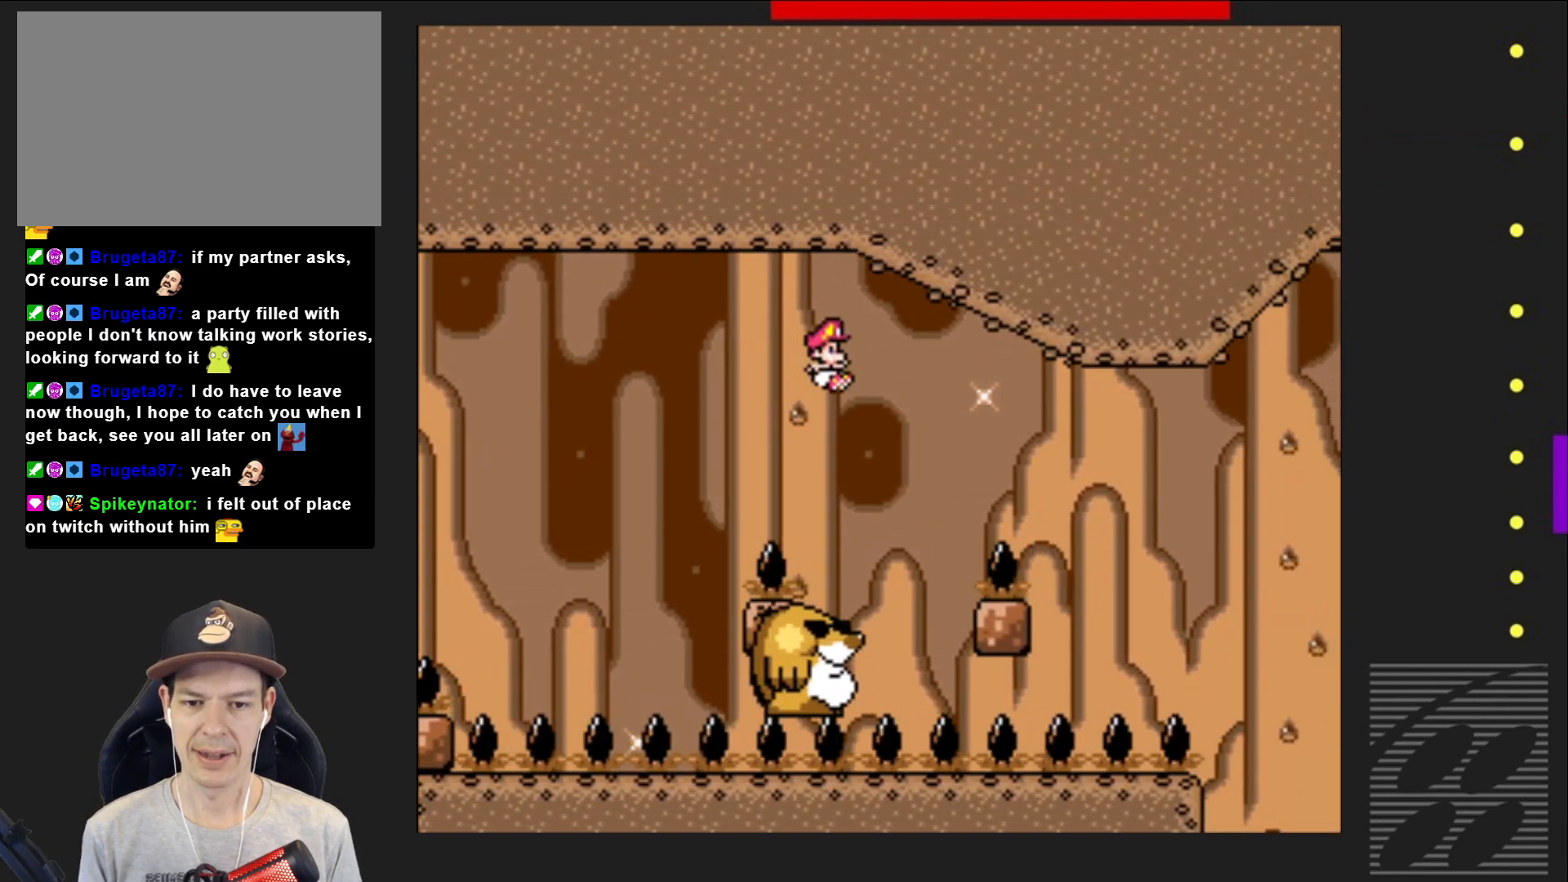
{"buttons": ["CROSS", "SQUARE", "DPAD_RIGHT"], "events": [[17, "DPAD_LEFT", "down"], [233, "DPAD_LEFT", "up"], [433, "CROSS", "down"], [450, "DPAD_RIGHT", "down"]]}
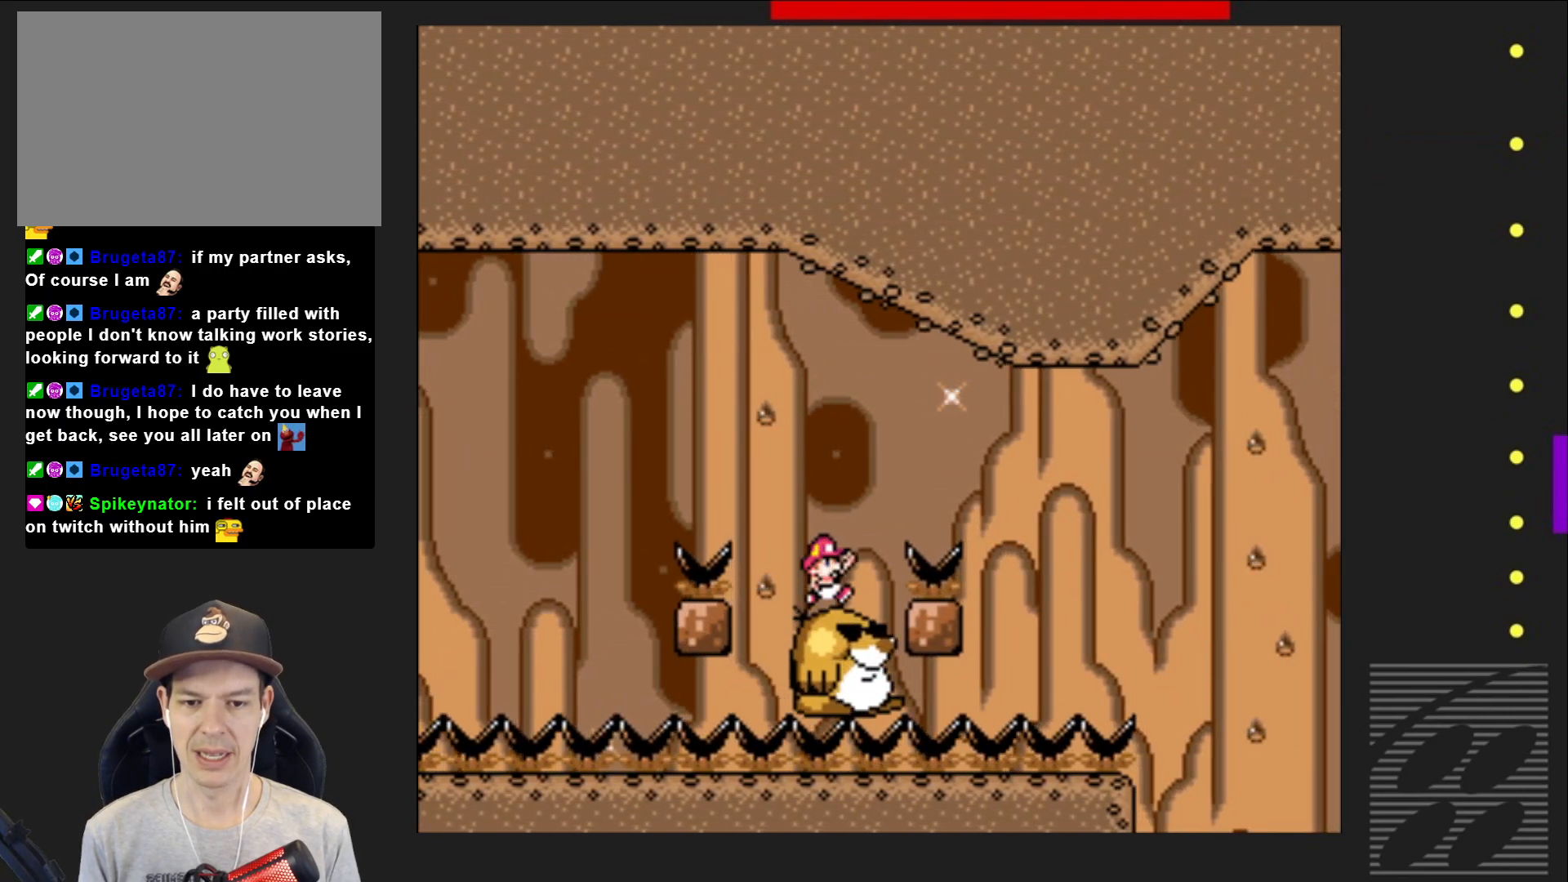
{"buttons": ["CROSS", "SQUARE"], "events": [[383, "DPAD_RIGHT", "up"]]}
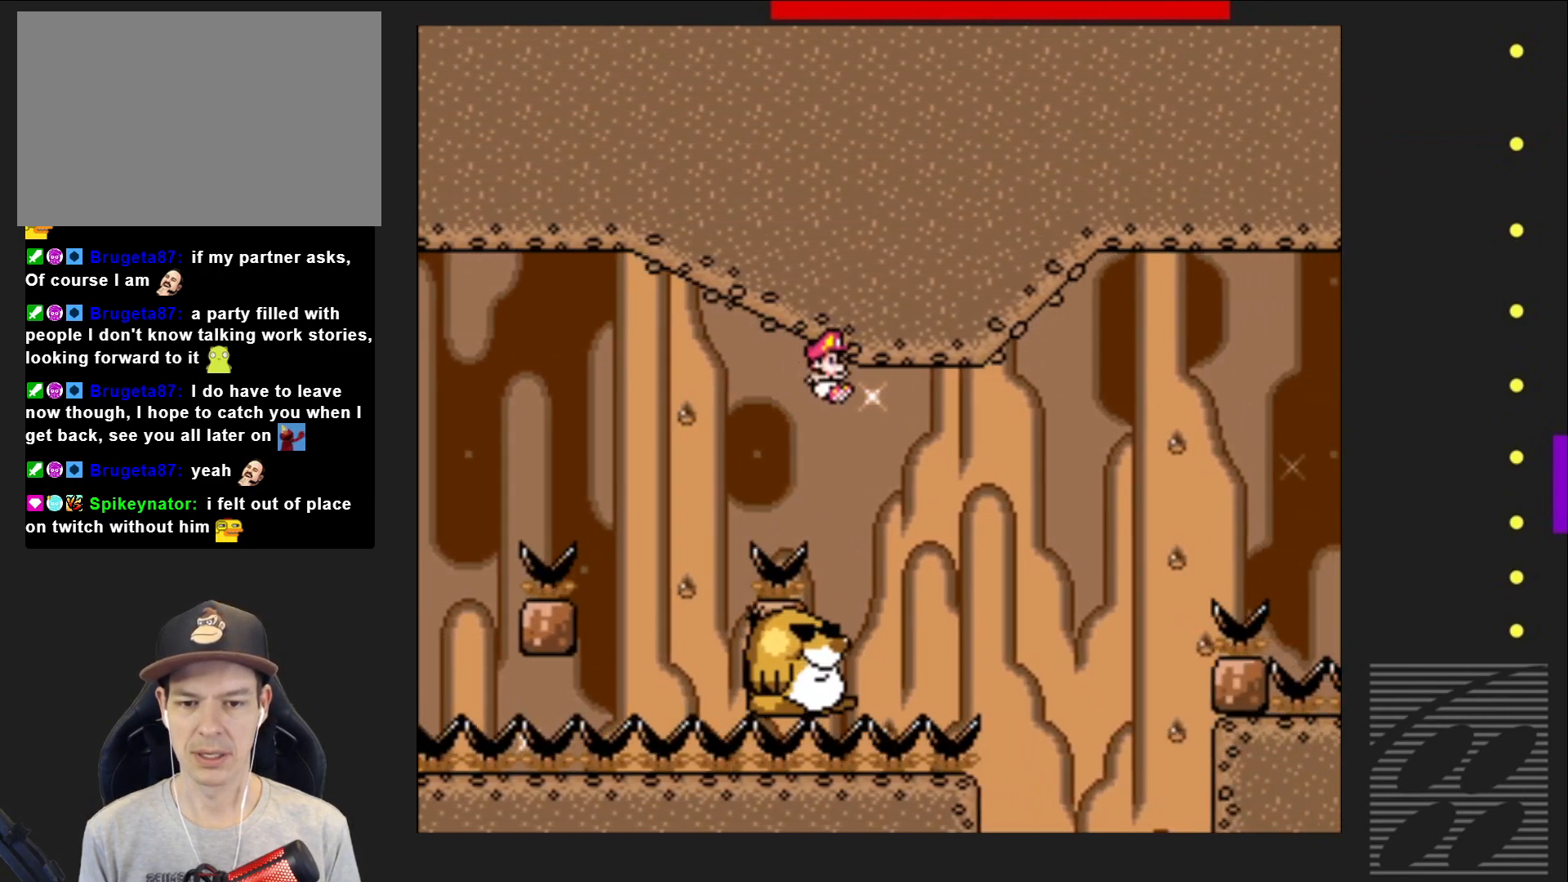
{"buttons": ["SQUARE"], "events": [[17, "DPAD_LEFT", "down"], [167, "DPAD_LEFT", "up"], [183, "CROSS", "up"]]}
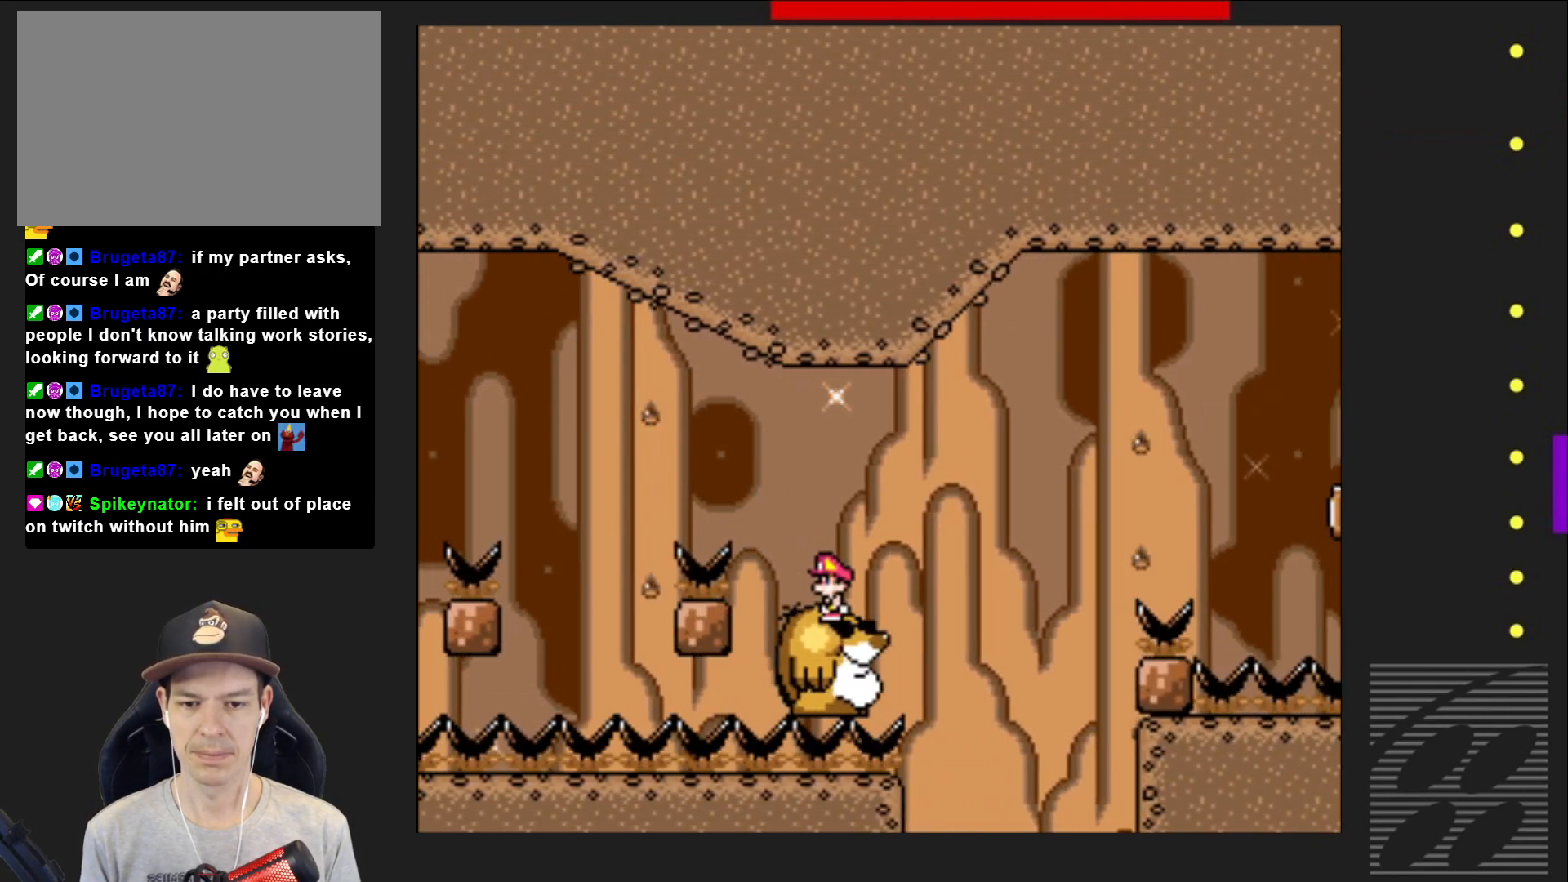
{"buttons": ["SQUARE", "DPAD_RIGHT"], "events": [[383, "DPAD_RIGHT", "down"]]}
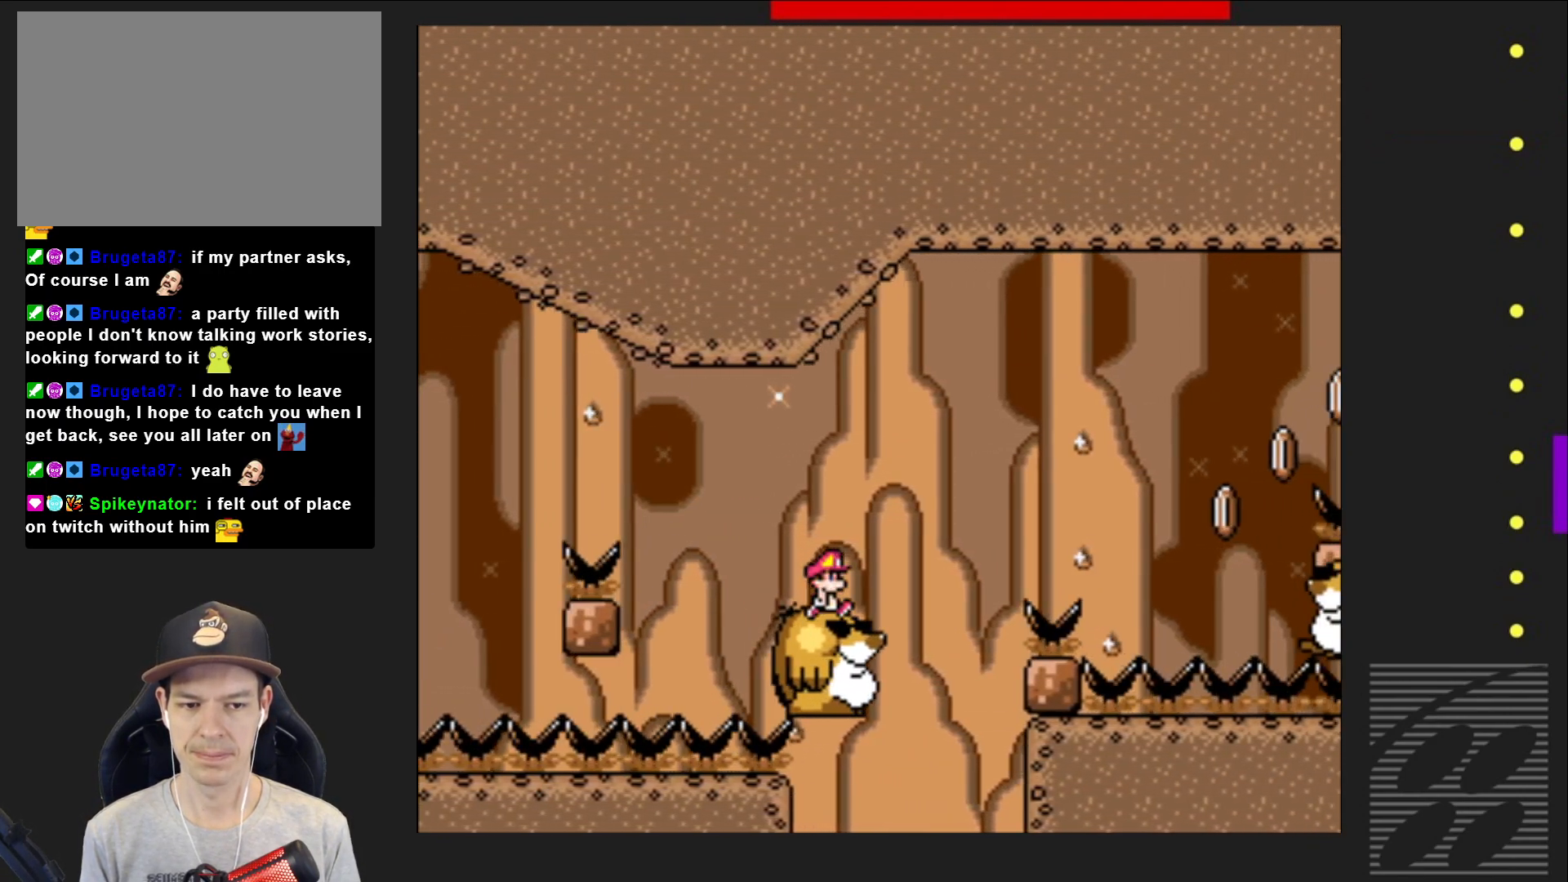
{"buttons": ["CROSS", "SQUARE", "DPAD_RIGHT"], "events": [[33, "CROSS", "down"]]}